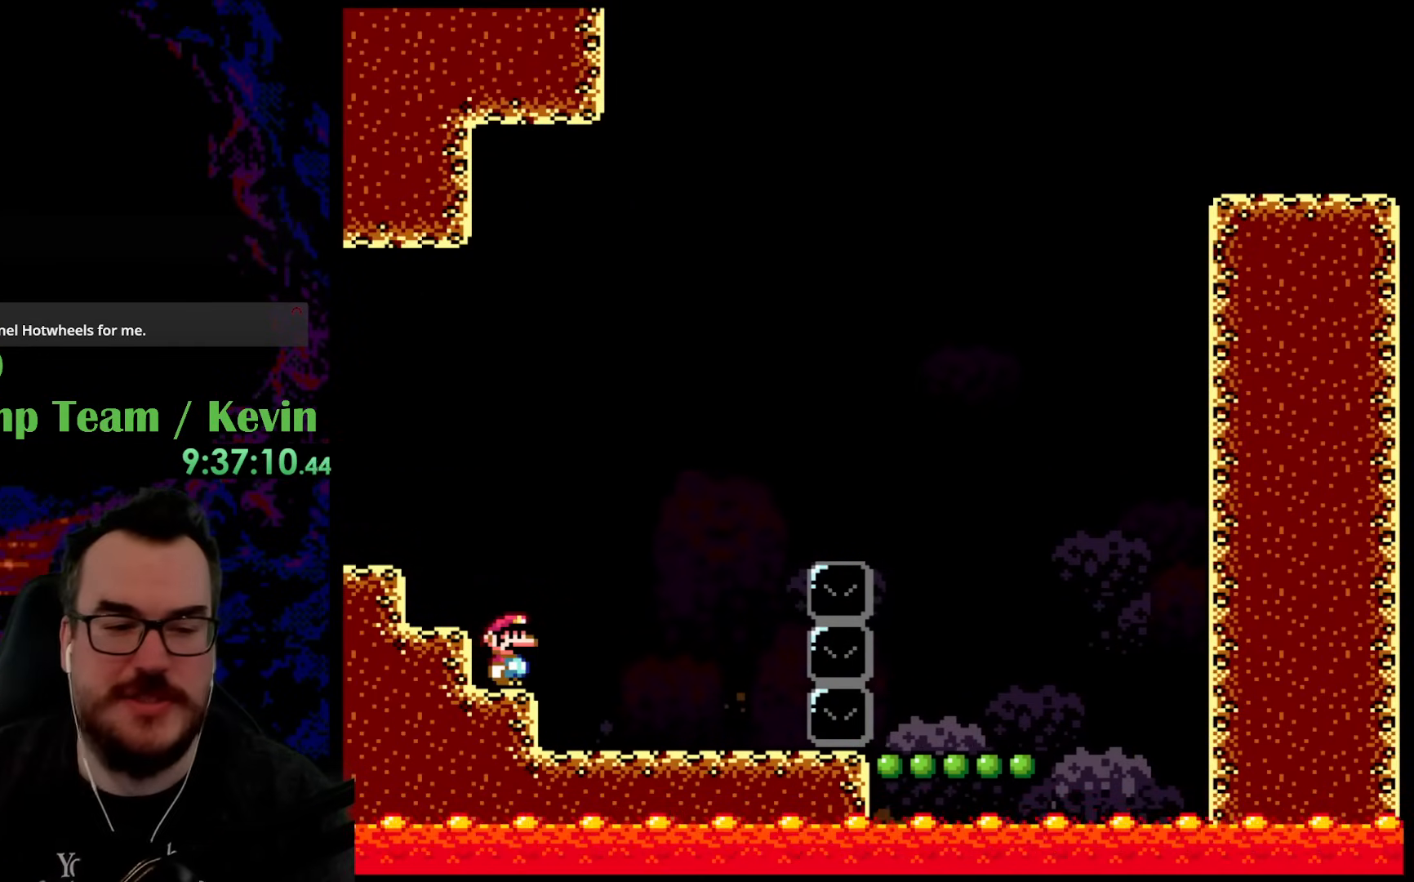
Gameplay with a controller (Nintendo layout); each line is a JSON object with the inputs held at the frame after it. "events" lists button and stick changes between this image and that frame as [ms after this image, input, new state], when the widget could be followed in between. Not read: L3 R3.
{"buttons": ["DPAD_RIGHT"], "events": [[200, "DPAD_RIGHT", "down"]]}
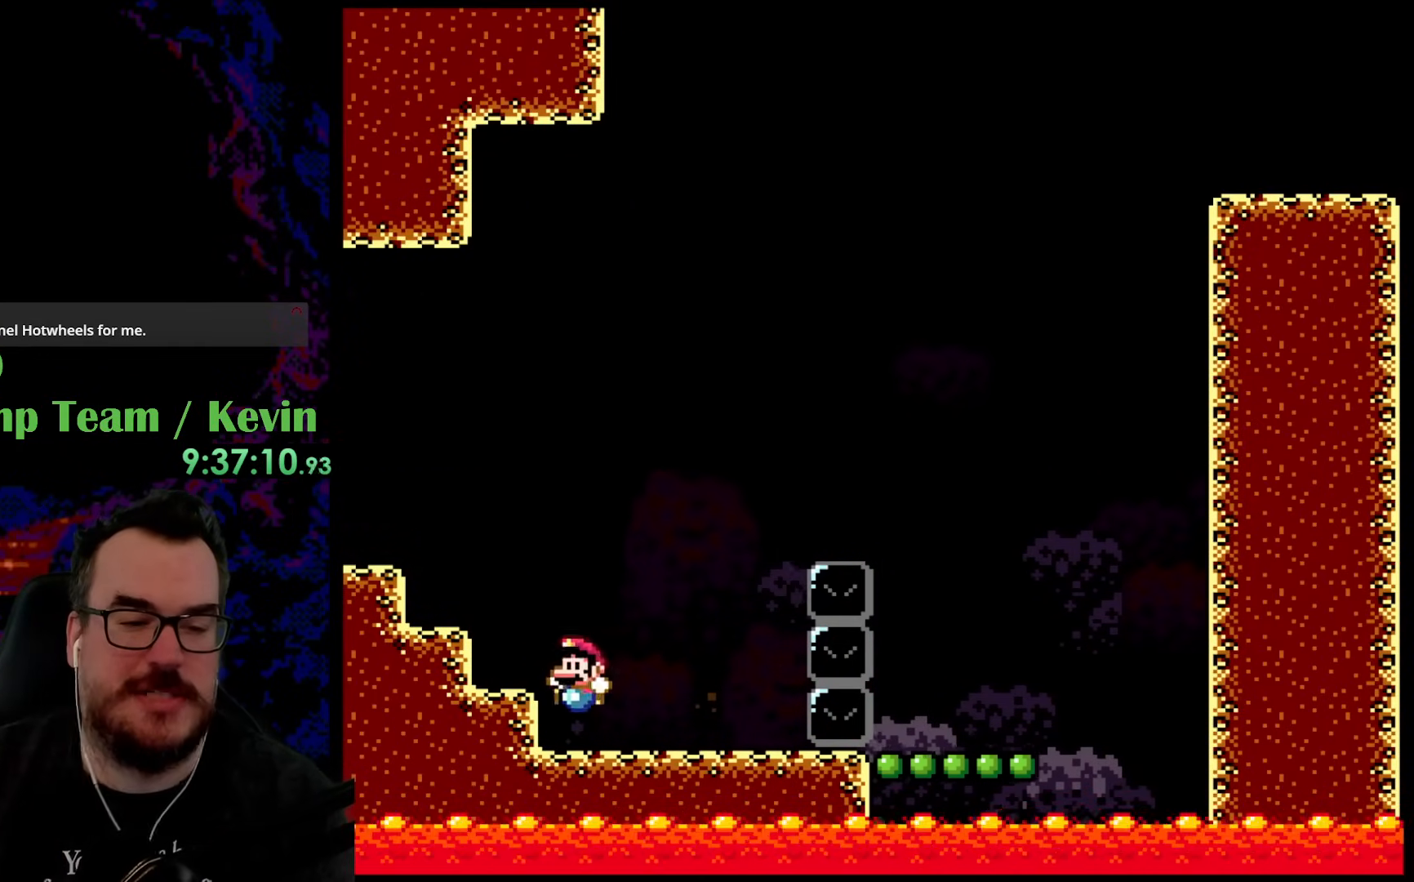
{"buttons": ["B", "Y", "DPAD_UP", "DPAD_RIGHT"], "events": [[17, "DPAD_LEFT", "down"], [17, "DPAD_RIGHT", "up"], [17, "Y", "down"], [167, "DPAD_LEFT", "up"], [167, "DPAD_RIGHT", "down"], [417, "B", "down"], [450, "DPAD_UP", "down"]]}
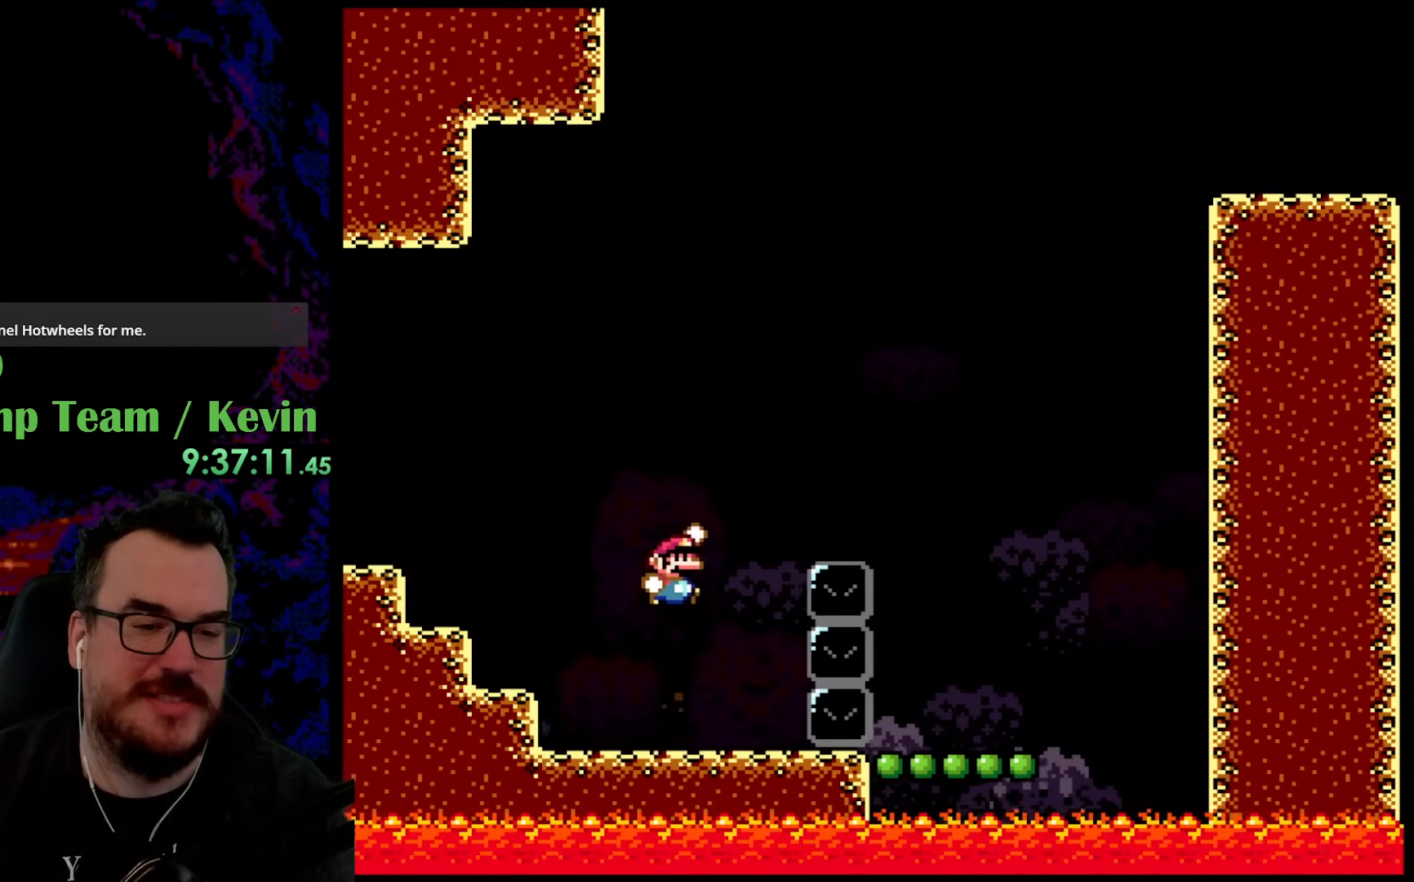
{"buttons": ["Y", "DPAD_RIGHT"], "events": [[367, "B", "up"], [367, "DPAD_UP", "up"]]}
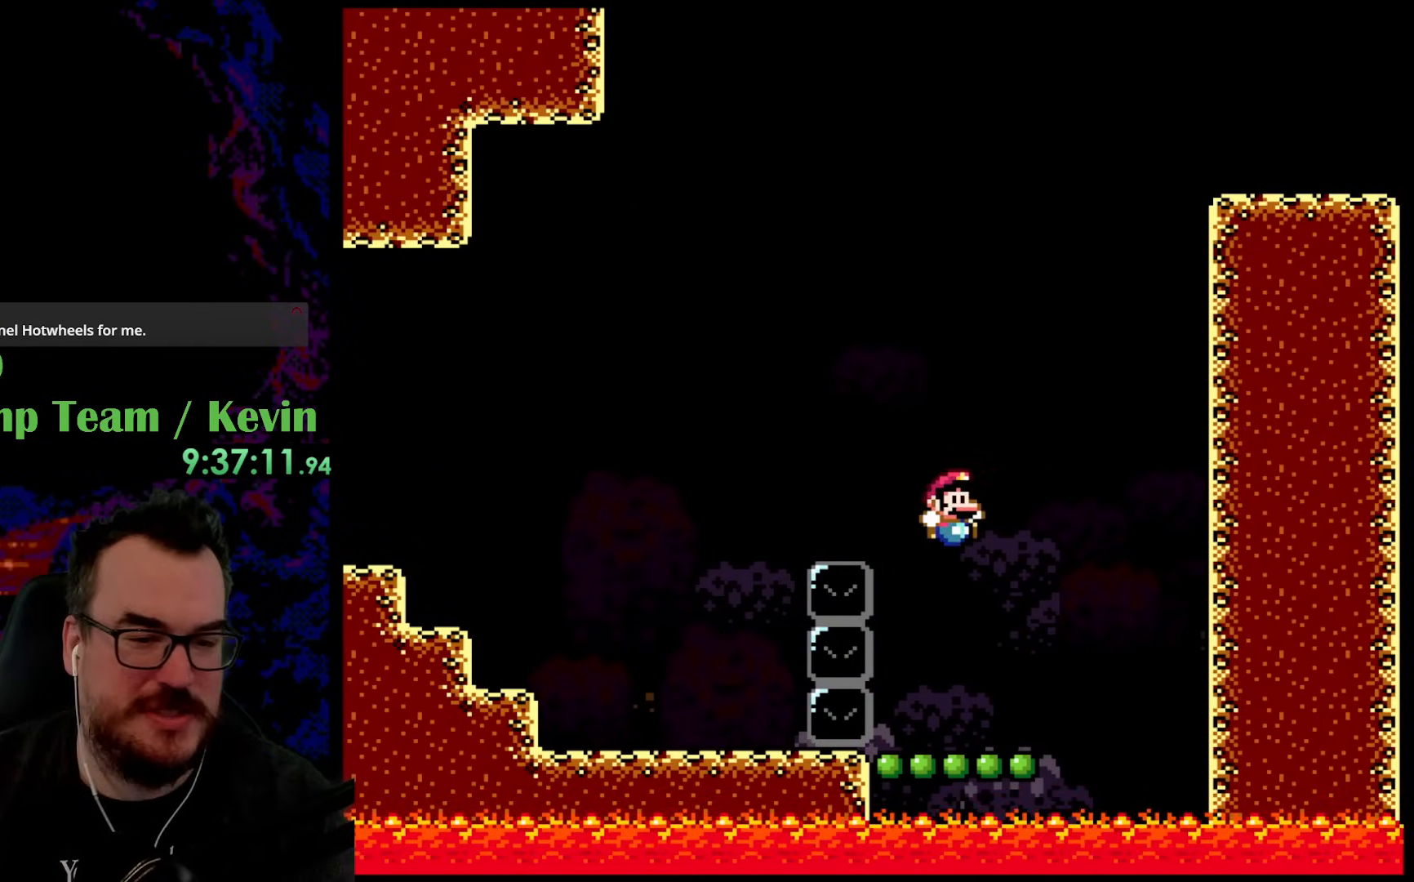
{"buttons": ["B", "Y"], "events": [[67, "DPAD_RIGHT", "up"], [67, "DPAD_UP", "down"], [100, "DPAD_LEFT", "down"], [100, "DPAD_UP", "up"], [267, "DPAD_LEFT", "up"], [333, "B", "down"]]}
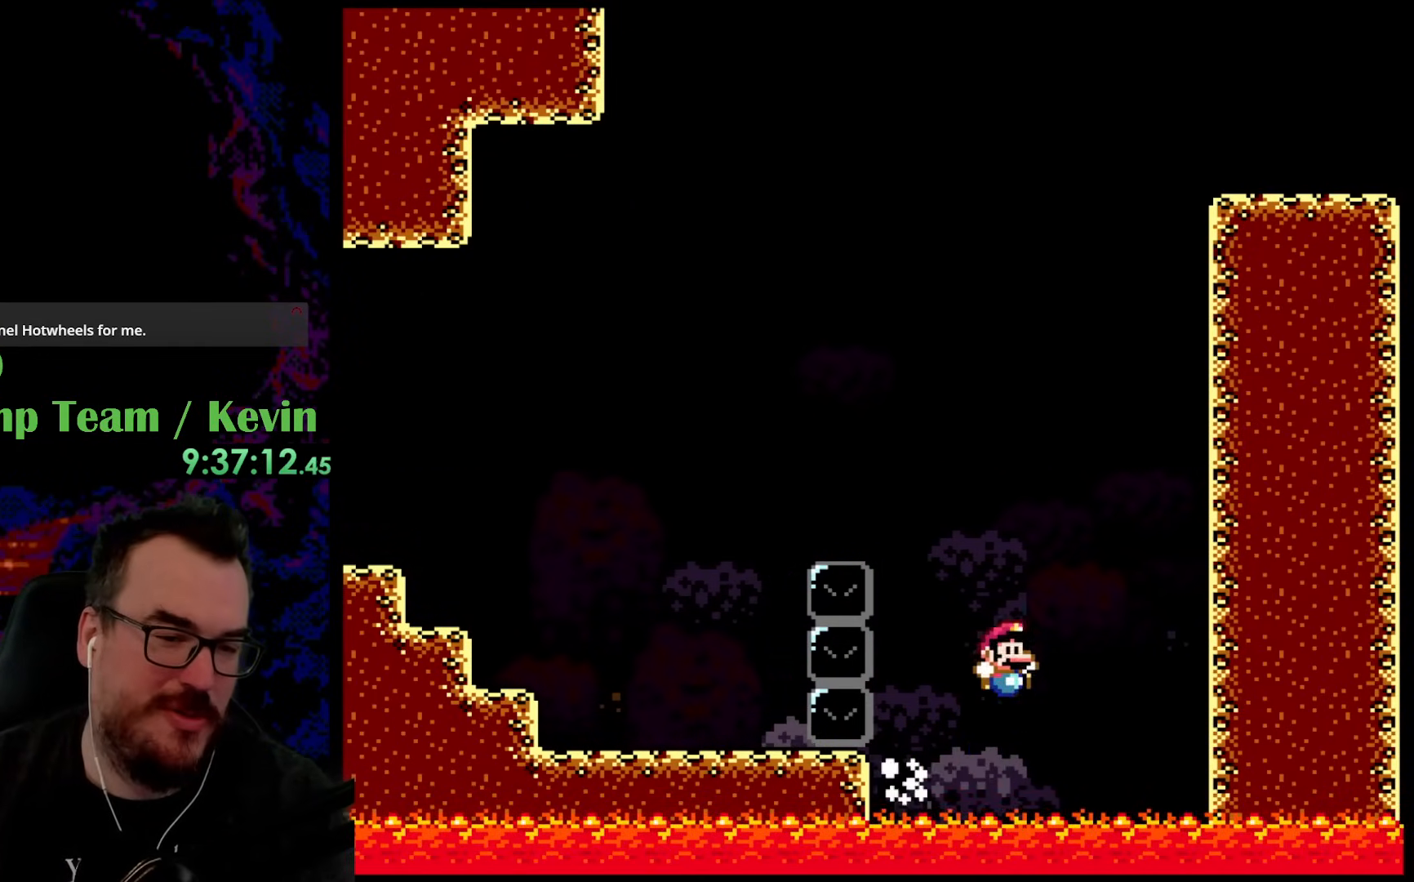
{"buttons": ["B", "Y", "DPAD_RIGHT"], "events": [[50, "DPAD_RIGHT", "down"]]}
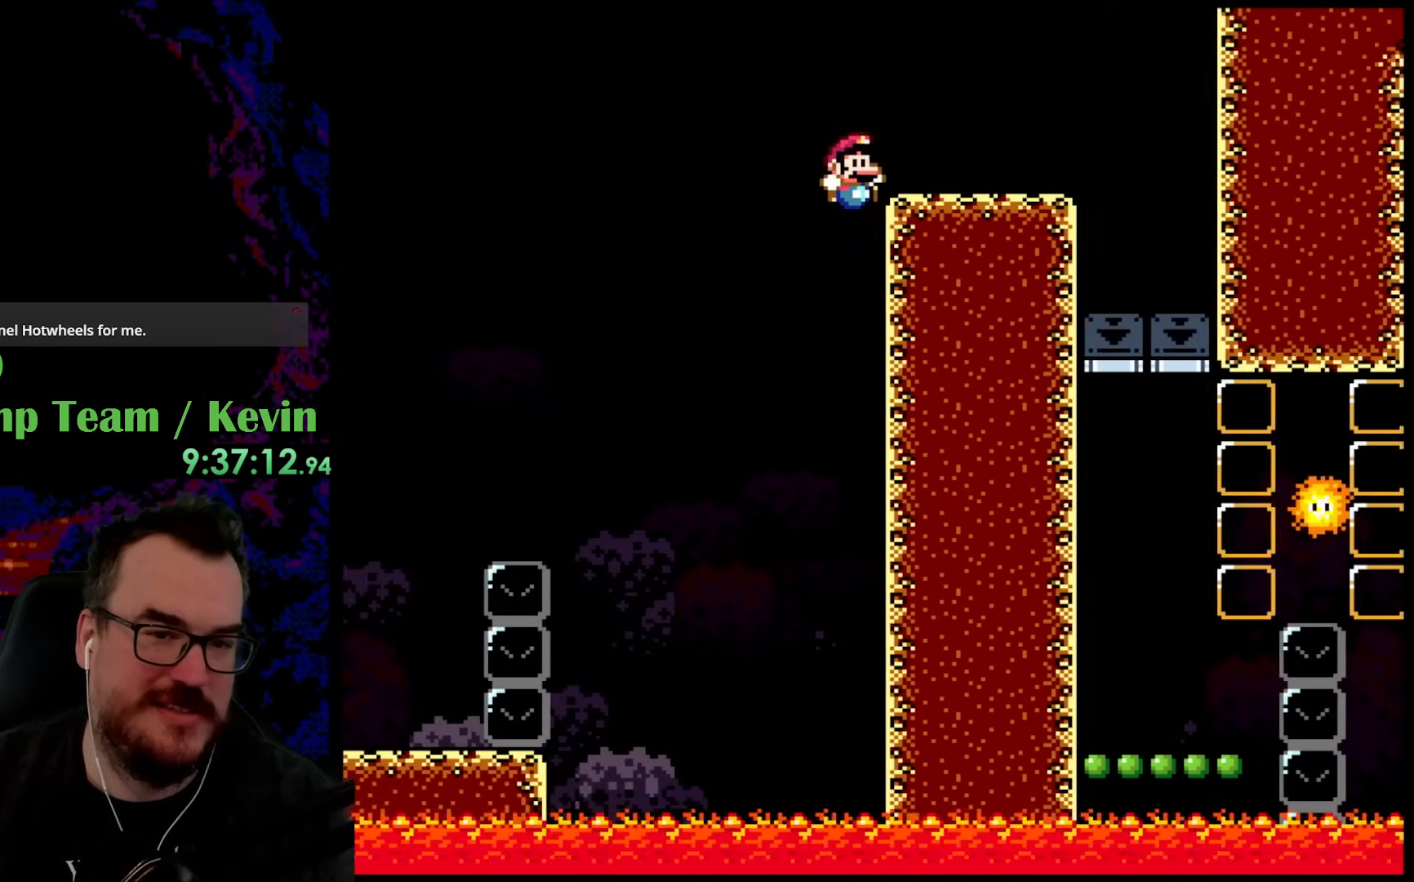
{"buttons": ["Y"], "events": [[233, "DPAD_DOWN", "down"], [250, "B", "up"], [250, "DPAD_LEFT", "down"], [250, "DPAD_RIGHT", "up"], [267, "DPAD_DOWN", "up"], [367, "DPAD_LEFT", "up"]]}
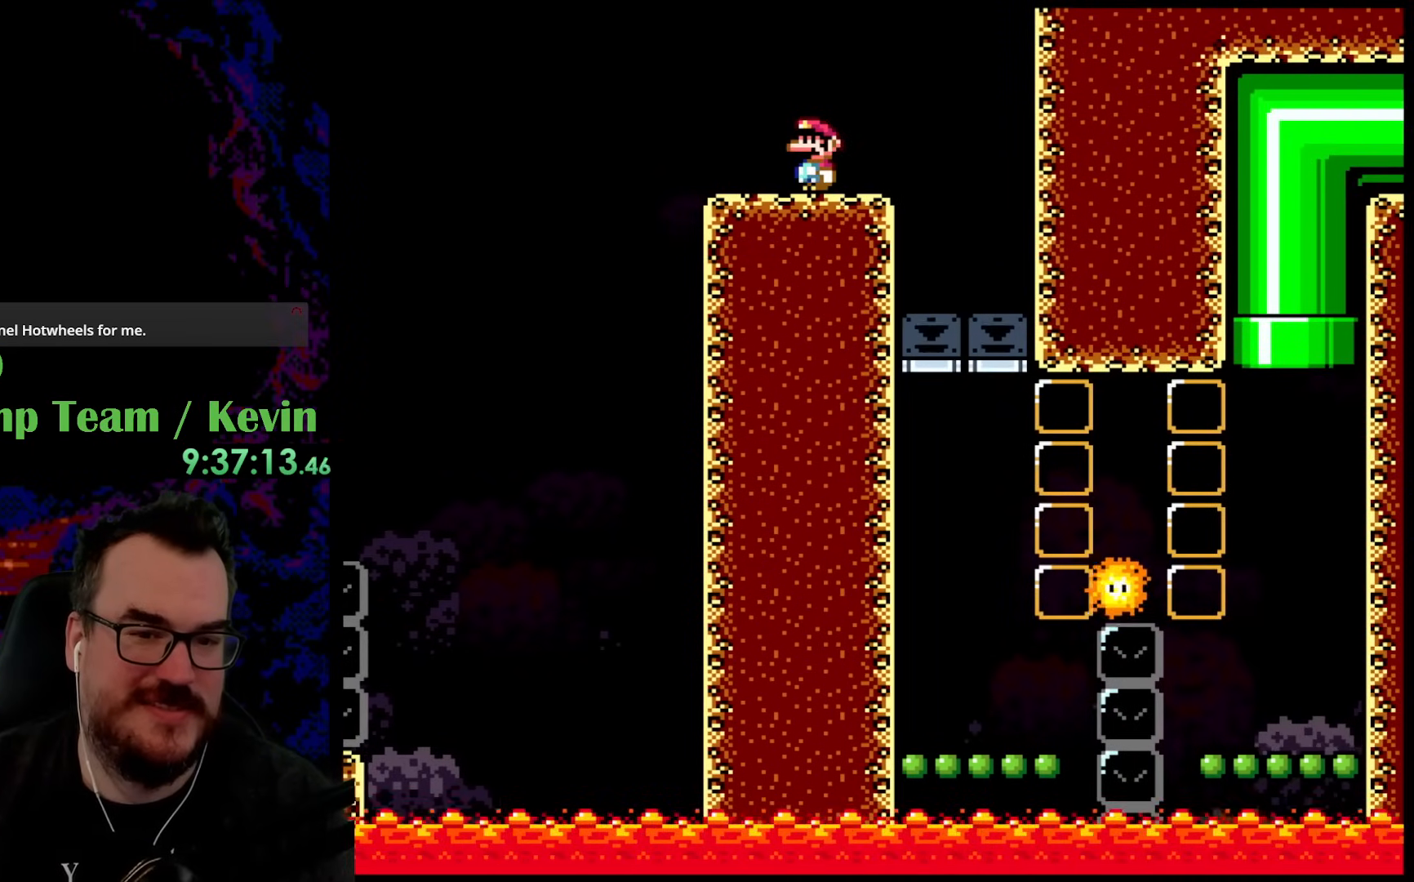
{"buttons": ["Y"], "events": []}
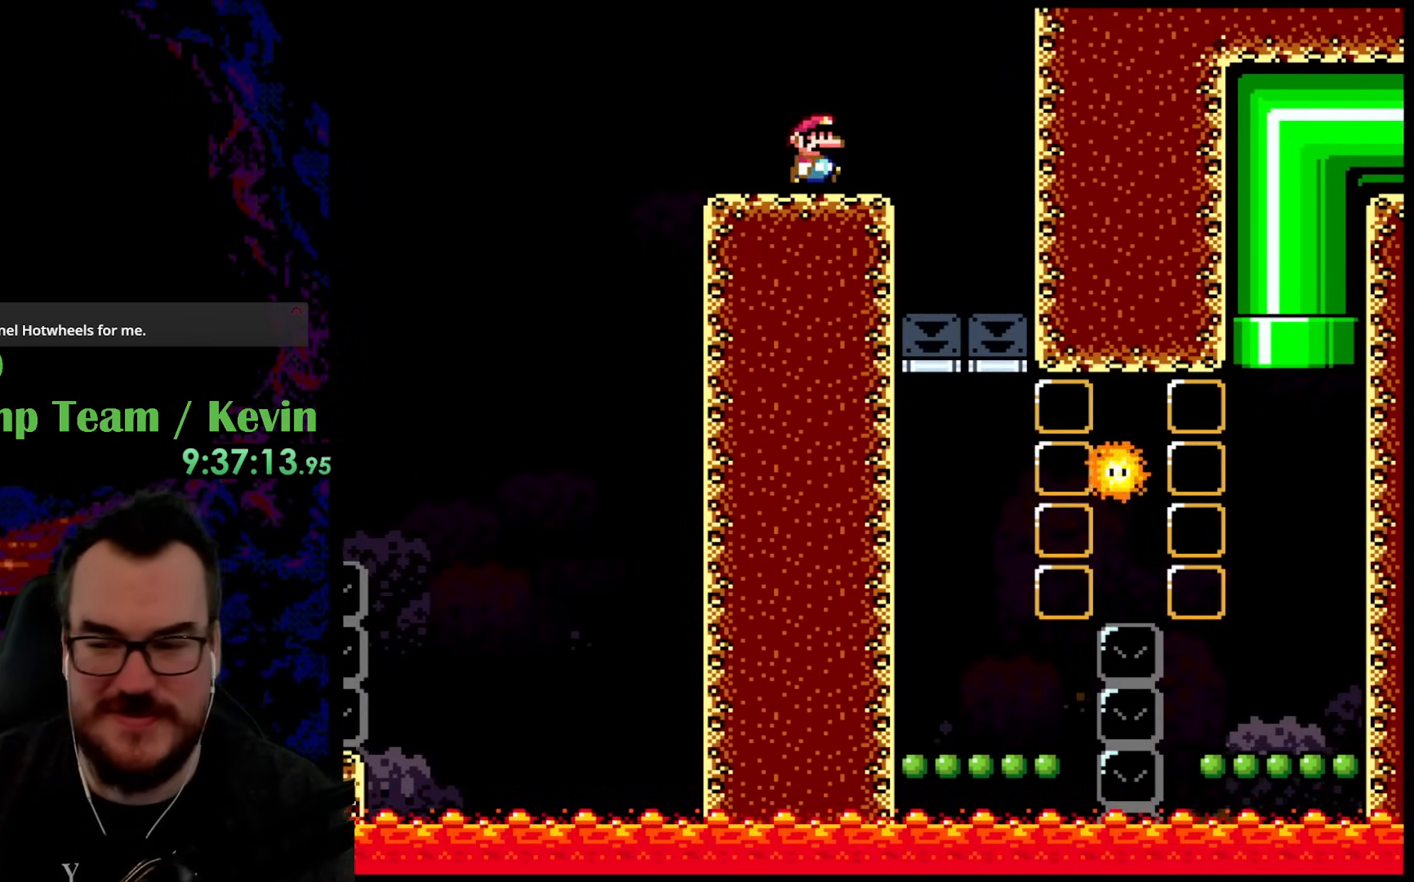
{"buttons": ["Y", "DPAD_LEFT"], "events": [[17, "DPAD_RIGHT", "down"], [467, "DPAD_LEFT", "down"], [467, "DPAD_RIGHT", "up"]]}
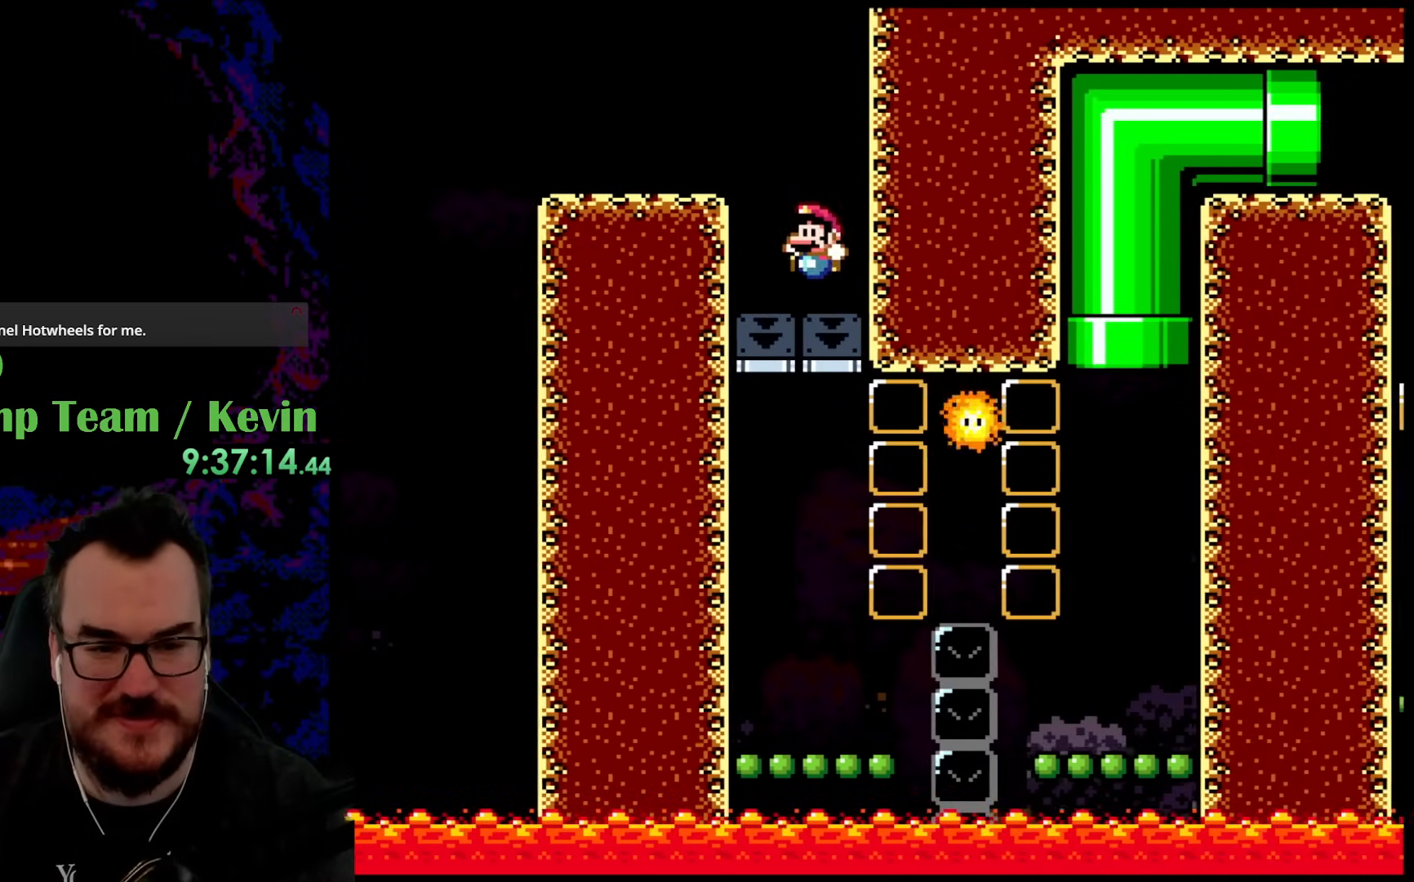
{"buttons": ["Y", "DPAD_LEFT"], "events": [[117, "DPAD_LEFT", "up"], [150, "DPAD_RIGHT", "down"], [317, "DPAD_DOWN", "down"], [350, "DPAD_DOWN", "up"], [350, "DPAD_LEFT", "down"], [350, "DPAD_RIGHT", "up"]]}
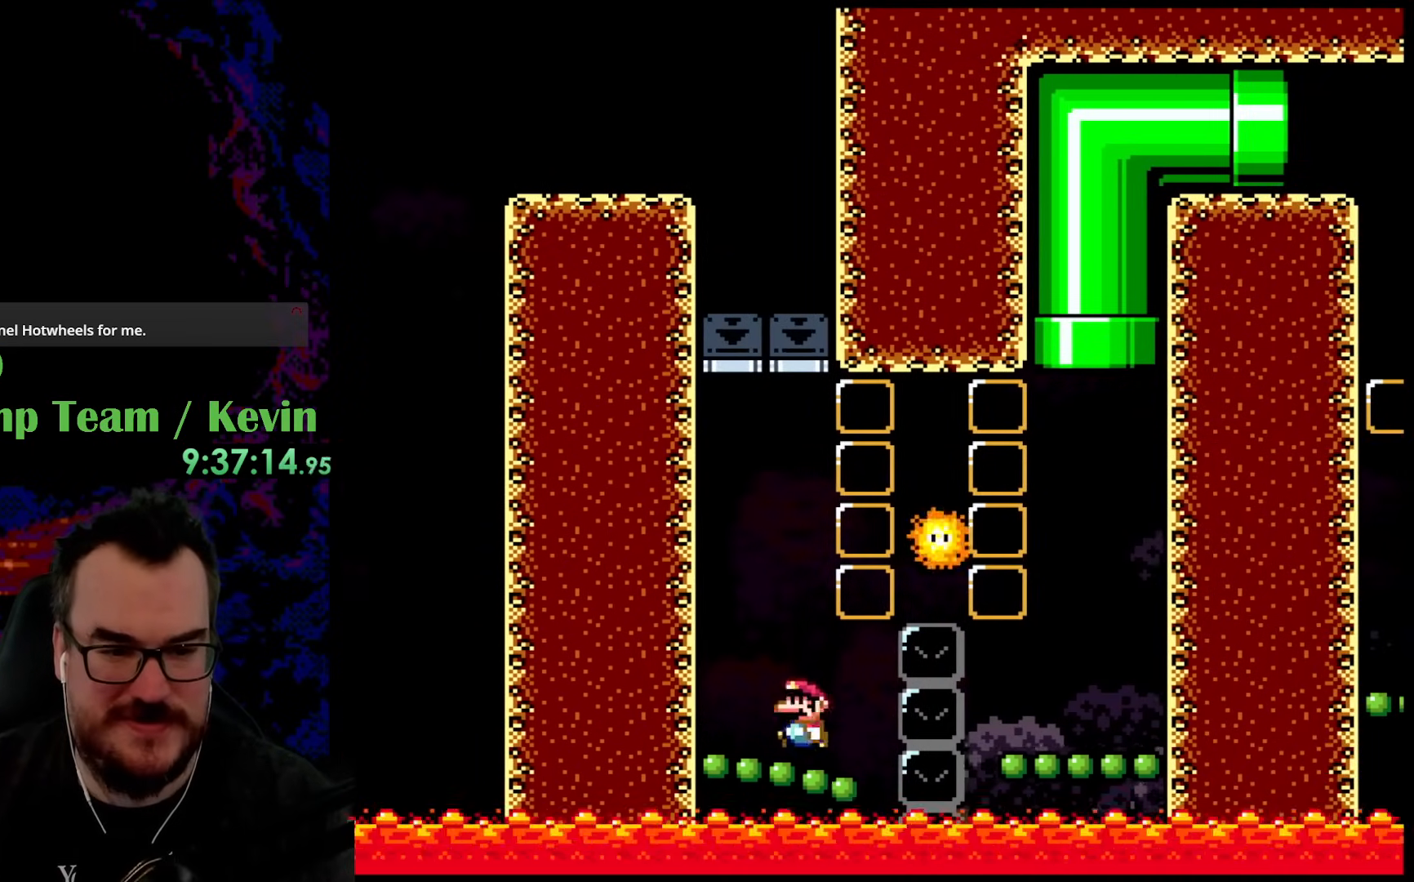
{"buttons": ["B", "Y", "DPAD_RIGHT"], "events": [[33, "DPAD_UP", "down"], [67, "B", "down"], [67, "DPAD_LEFT", "up"], [100, "DPAD_RIGHT", "down"], [100, "DPAD_UP", "up"]]}
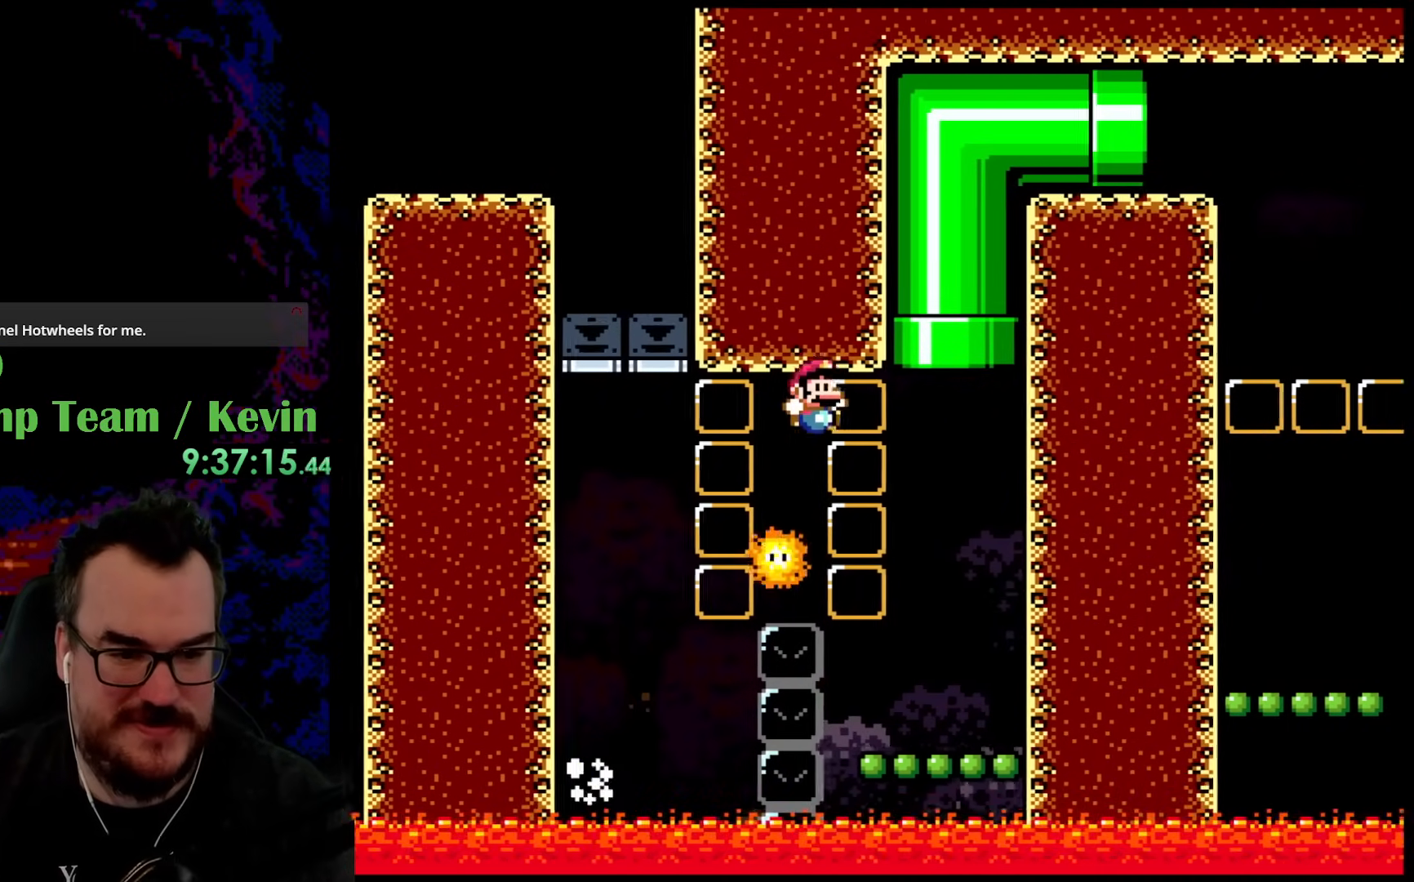
{"buttons": ["Y", "DPAD_RIGHT"], "events": [[117, "B", "up"], [117, "DPAD_UP", "down"], [133, "DPAD_LEFT", "down"], [133, "DPAD_RIGHT", "up"], [133, "DPAD_UP", "up"], [317, "DPAD_LEFT", "up"], [367, "DPAD_RIGHT", "down"]]}
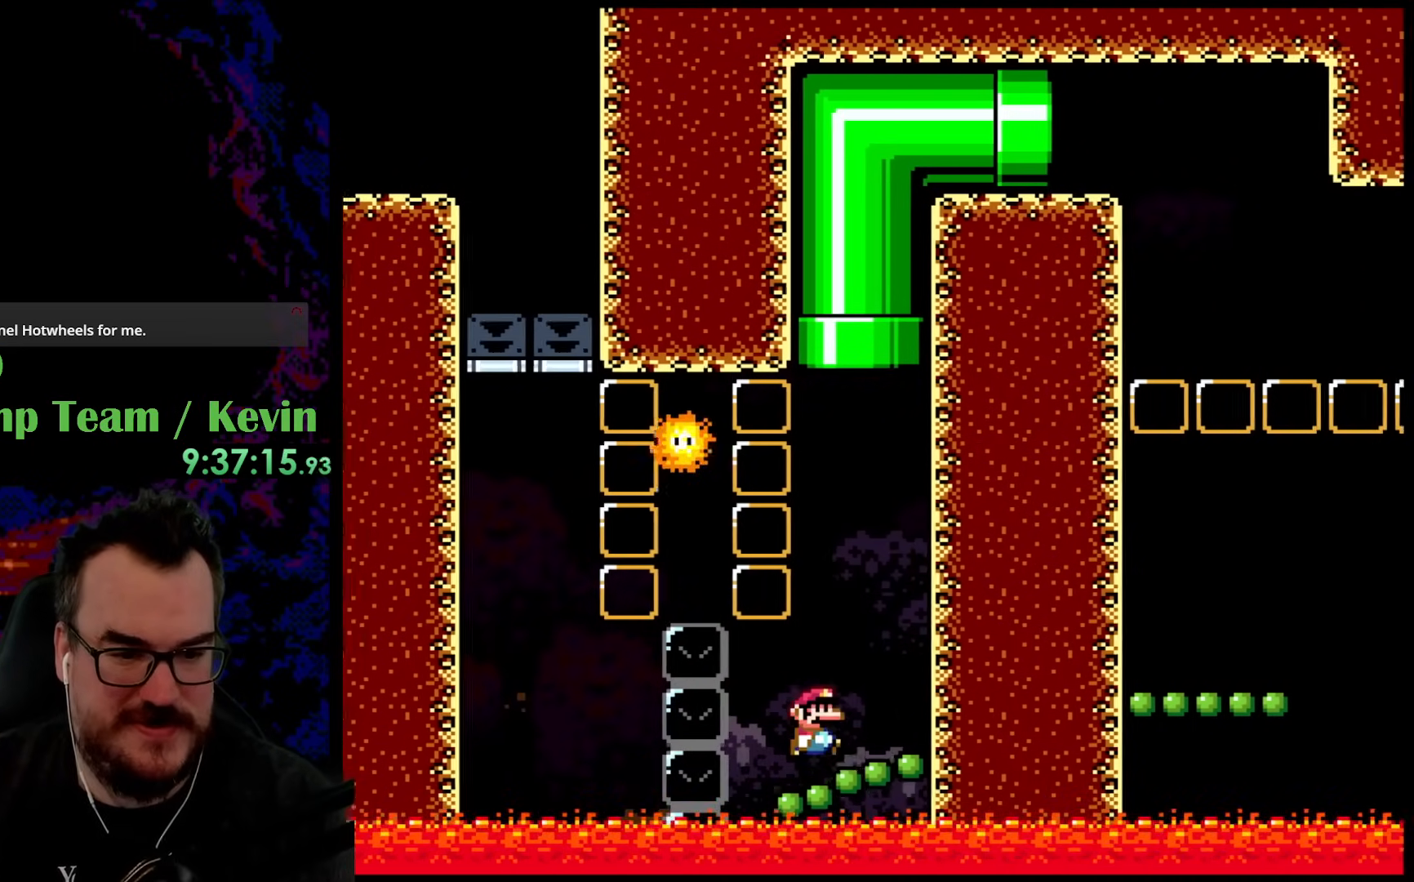
{"buttons": ["B", "Y", "DPAD_UP"], "events": [[67, "B", "down"], [117, "DPAD_UP", "down"], [217, "DPAD_RIGHT", "up"], [250, "DPAD_LEFT", "down"], [317, "DPAD_LEFT", "up"], [367, "DPAD_RIGHT", "down"], [483, "DPAD_RIGHT", "up"]]}
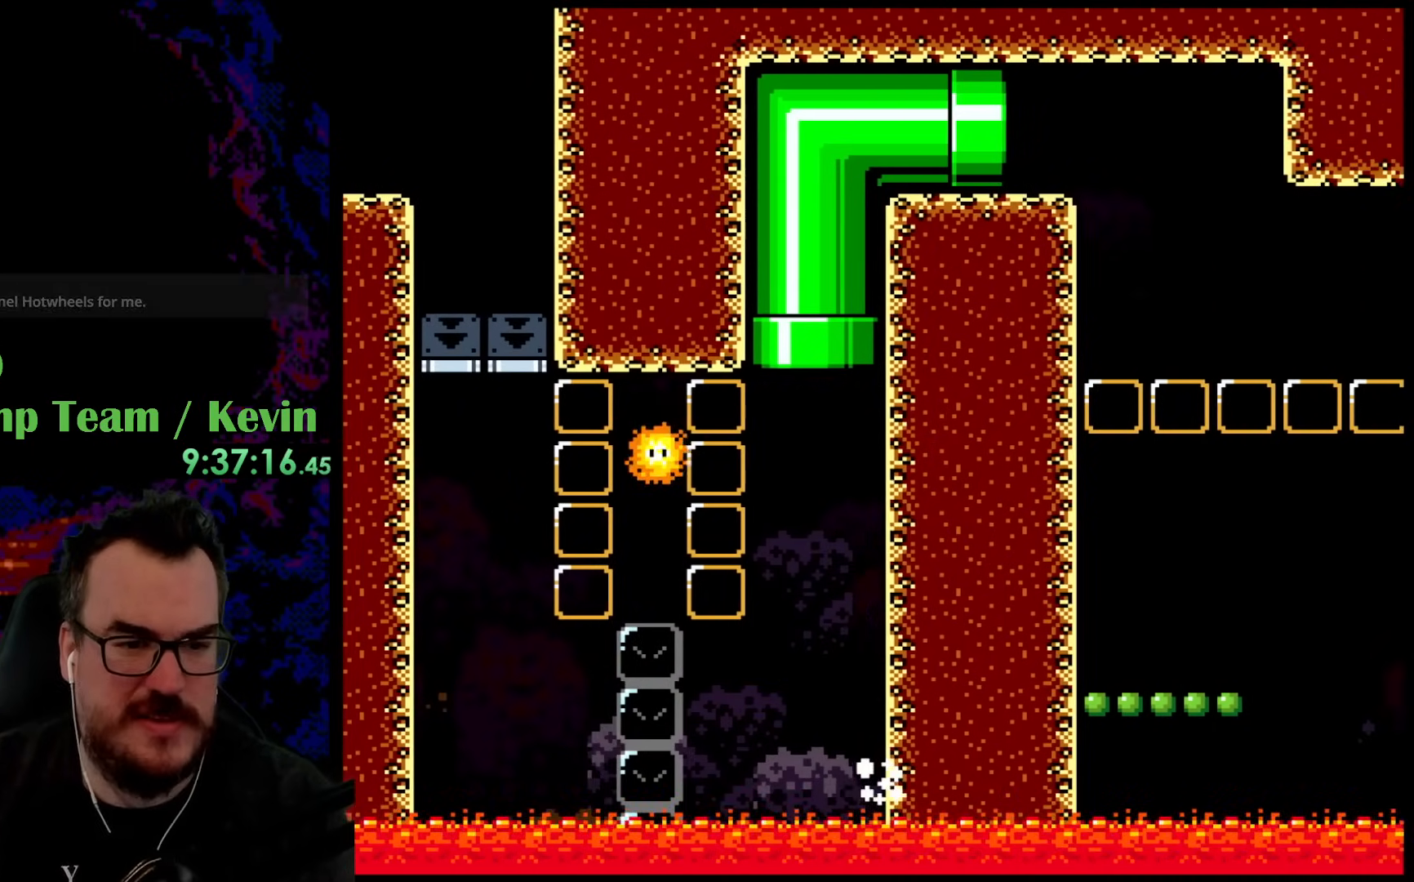
{"buttons": ["B", "Y", "DPAD_RIGHT"], "events": [[117, "DPAD_UP", "up"], [400, "DPAD_RIGHT", "down"]]}
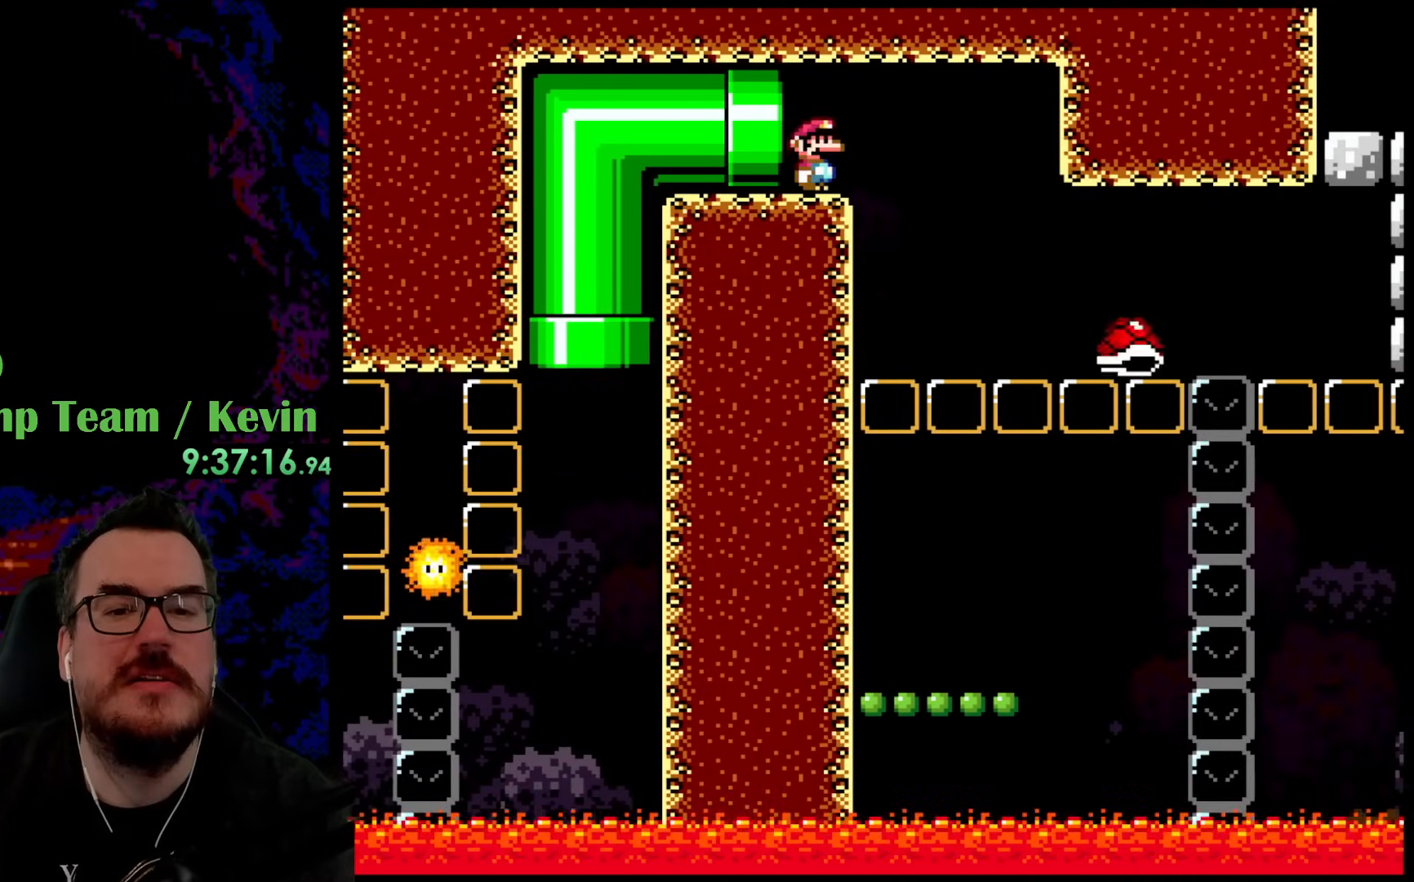
{"buttons": ["Y"], "events": [[17, "B", "up"], [17, "DPAD_RIGHT", "up"]]}
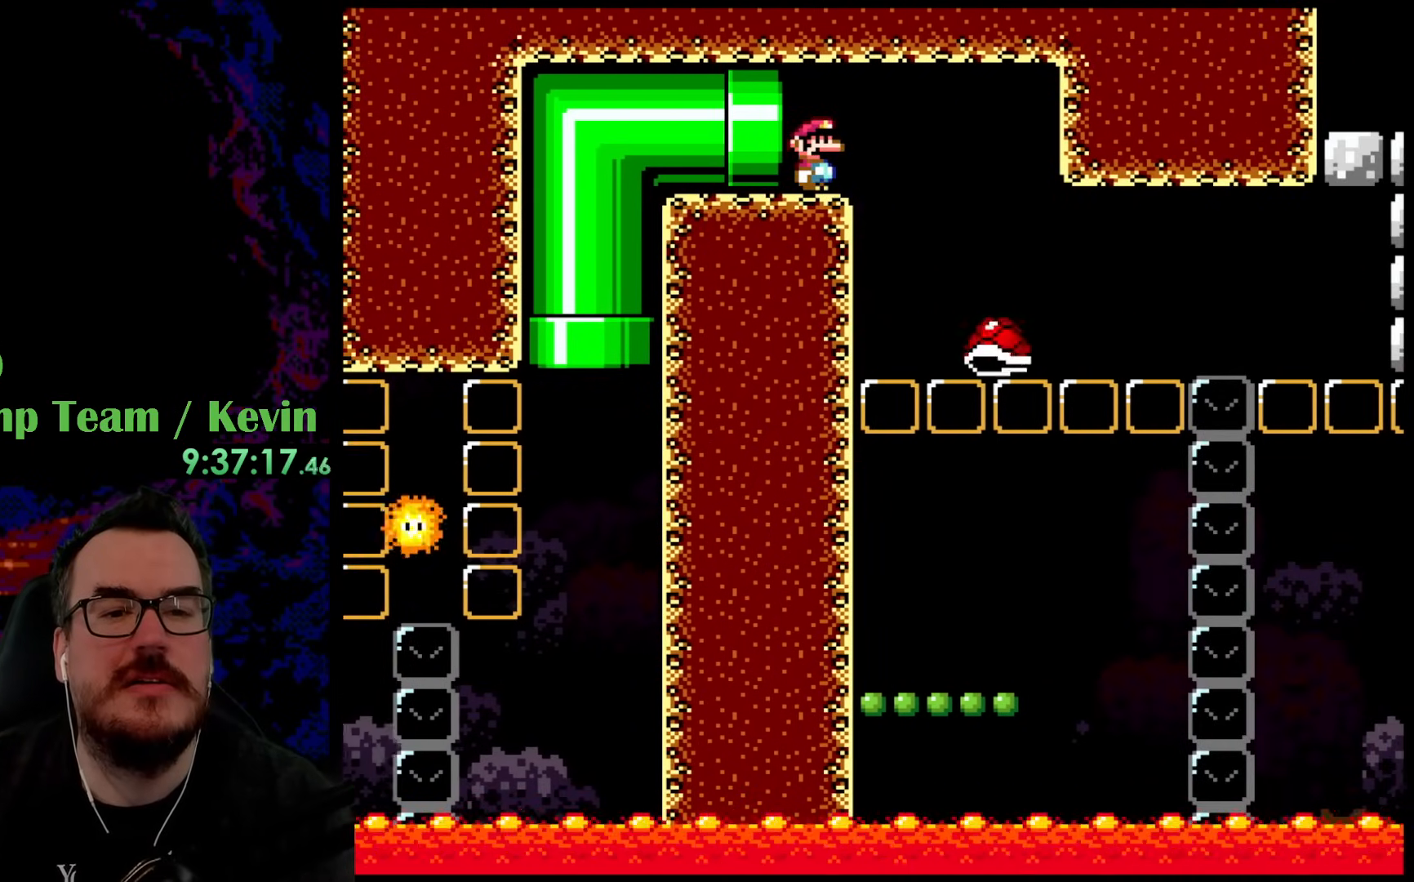
{"buttons": ["Y", "DPAD_RIGHT"], "events": [[500, "DPAD_RIGHT", "down"]]}
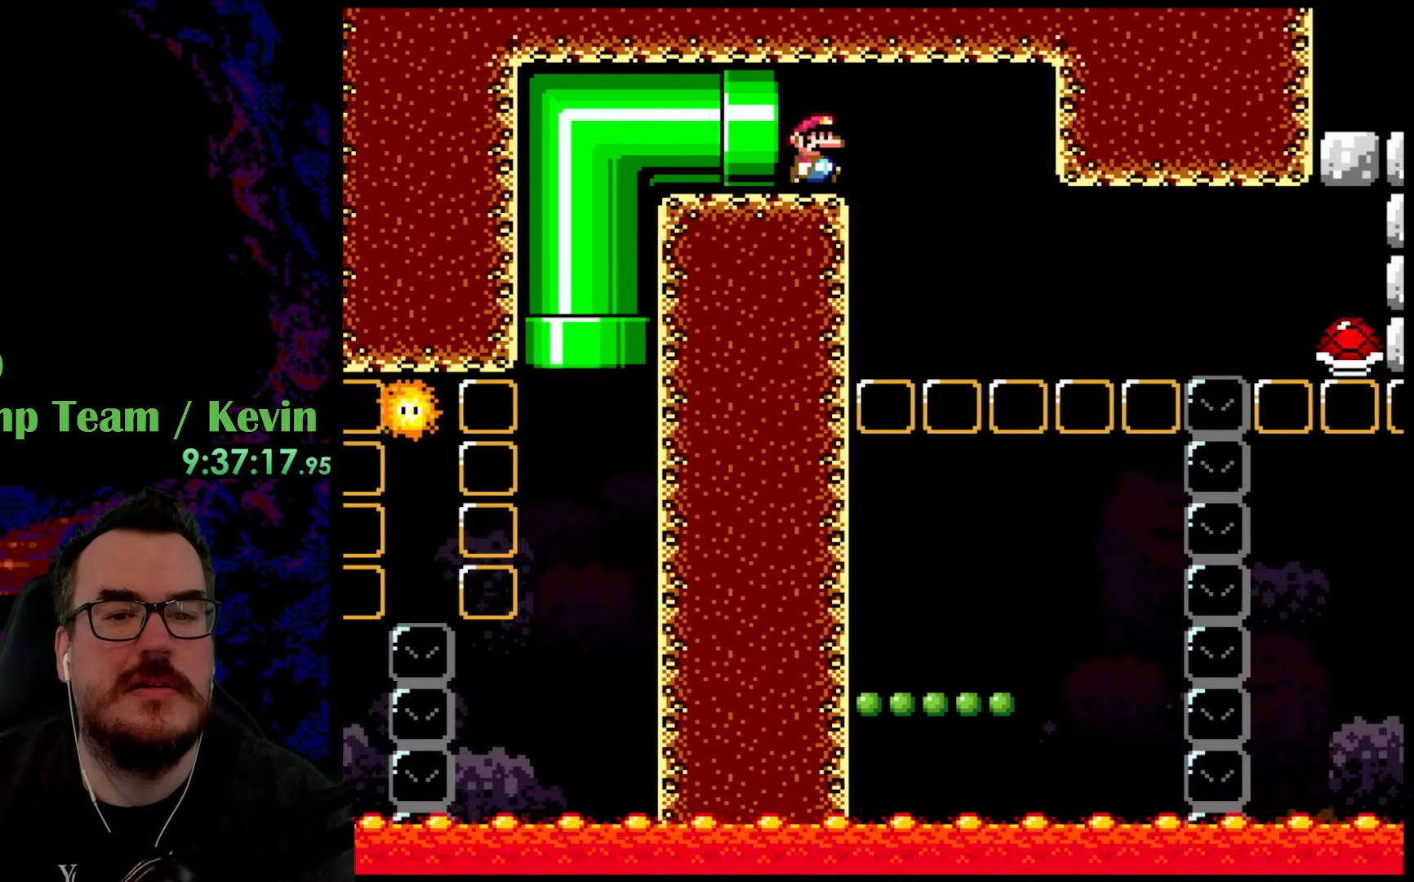
{"buttons": ["Y", "DPAD_LEFT"], "events": [[133, "B", "down"], [317, "B", "up"], [417, "DPAD_DOWN", "down"], [417, "DPAD_RIGHT", "up"], [433, "DPAD_DOWN", "up"], [433, "DPAD_LEFT", "down"]]}
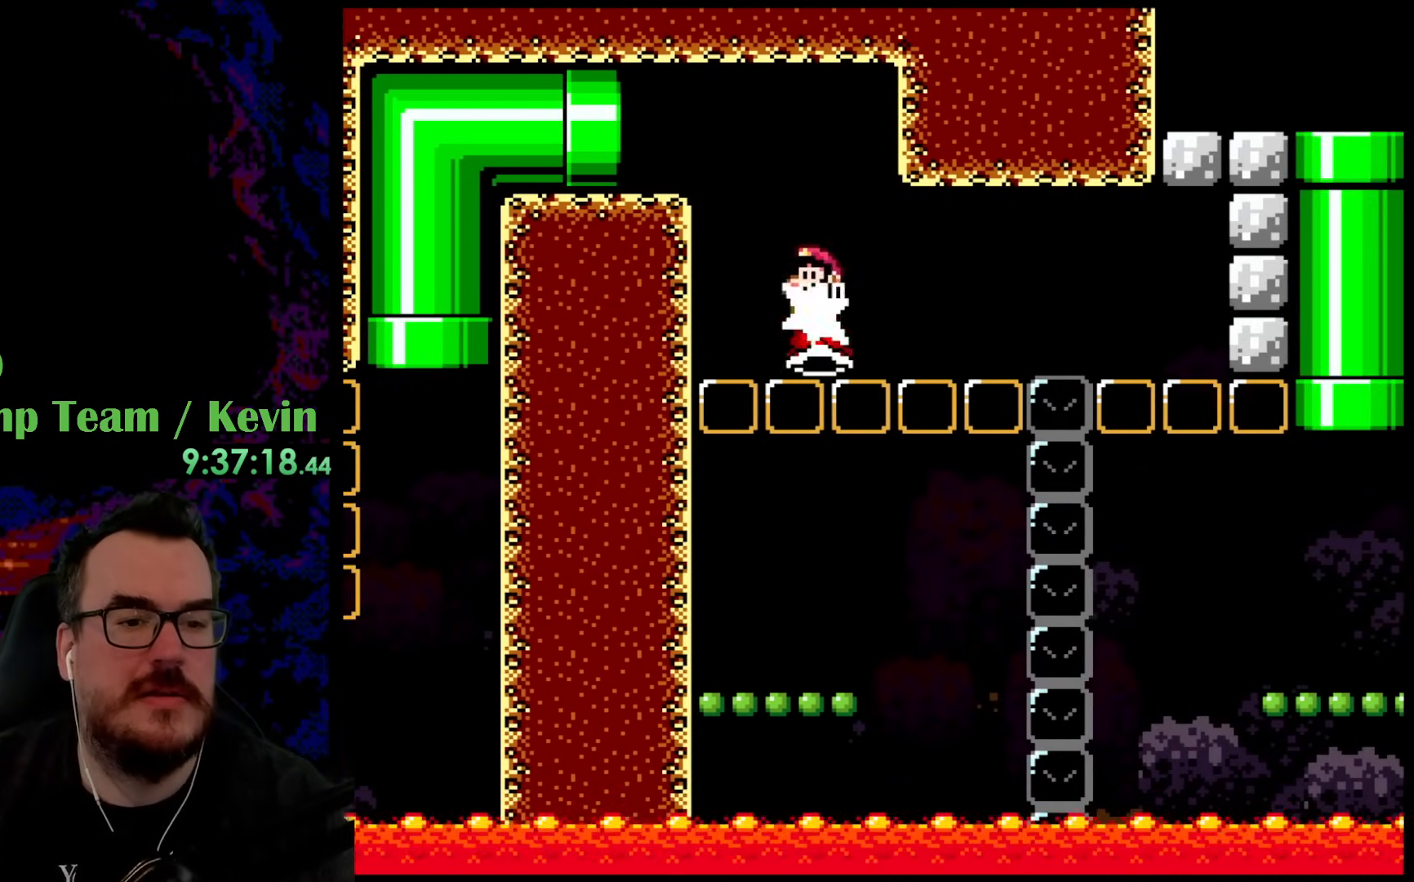
{"buttons": ["Y", "DPAD_LEFT"], "events": [[133, "DPAD_LEFT", "up"], [200, "DPAD_RIGHT", "down"], [450, "DPAD_DOWN", "down"], [467, "DPAD_DOWN", "up"], [467, "DPAD_LEFT", "down"], [467, "DPAD_RIGHT", "up"]]}
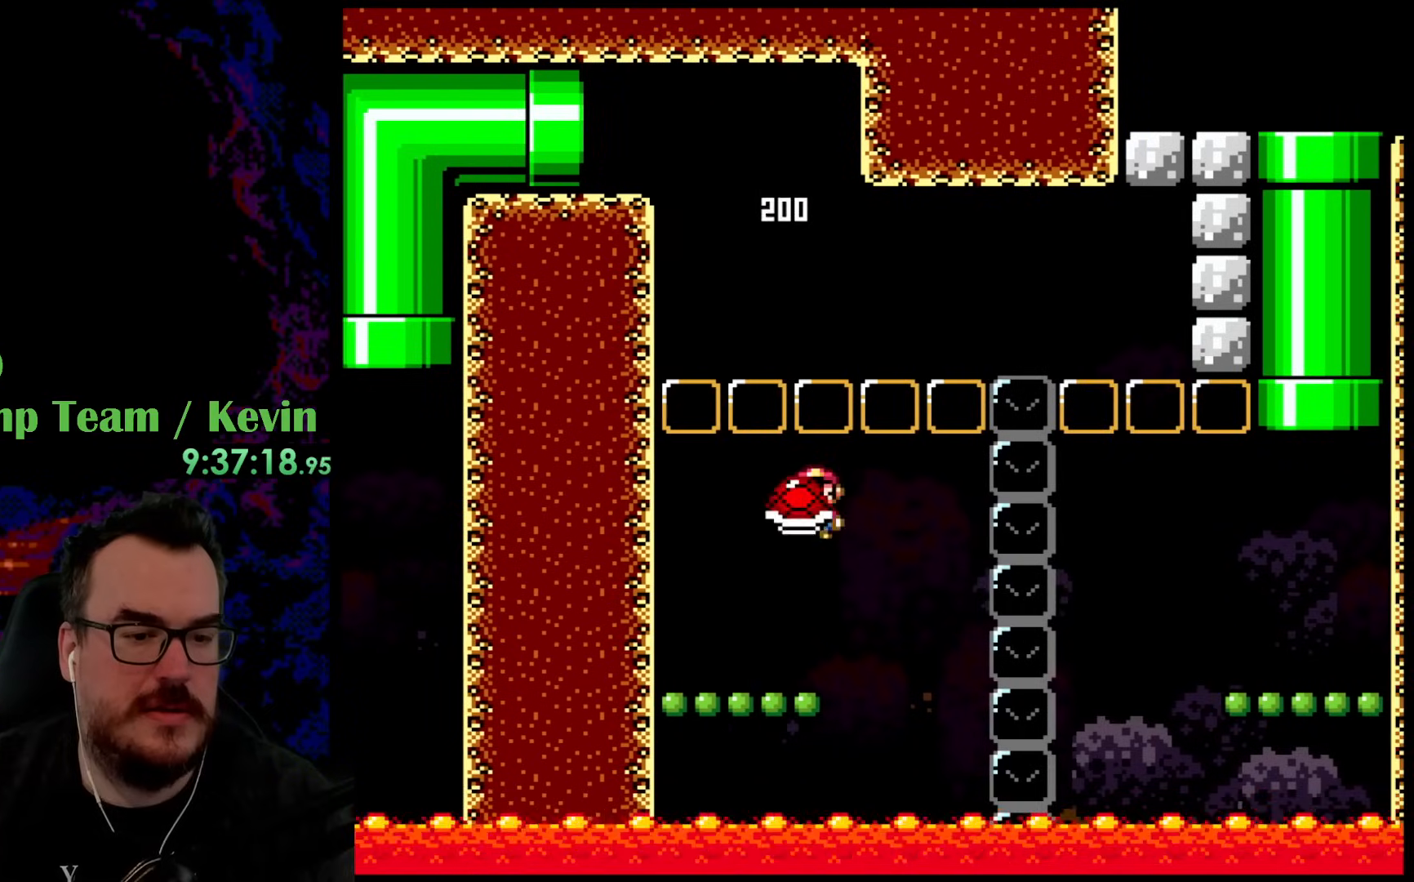
{"buttons": ["B", "Y", "DPAD_RIGHT"], "events": [[200, "DPAD_LEFT", "up"], [317, "B", "down"], [367, "DPAD_RIGHT", "down"]]}
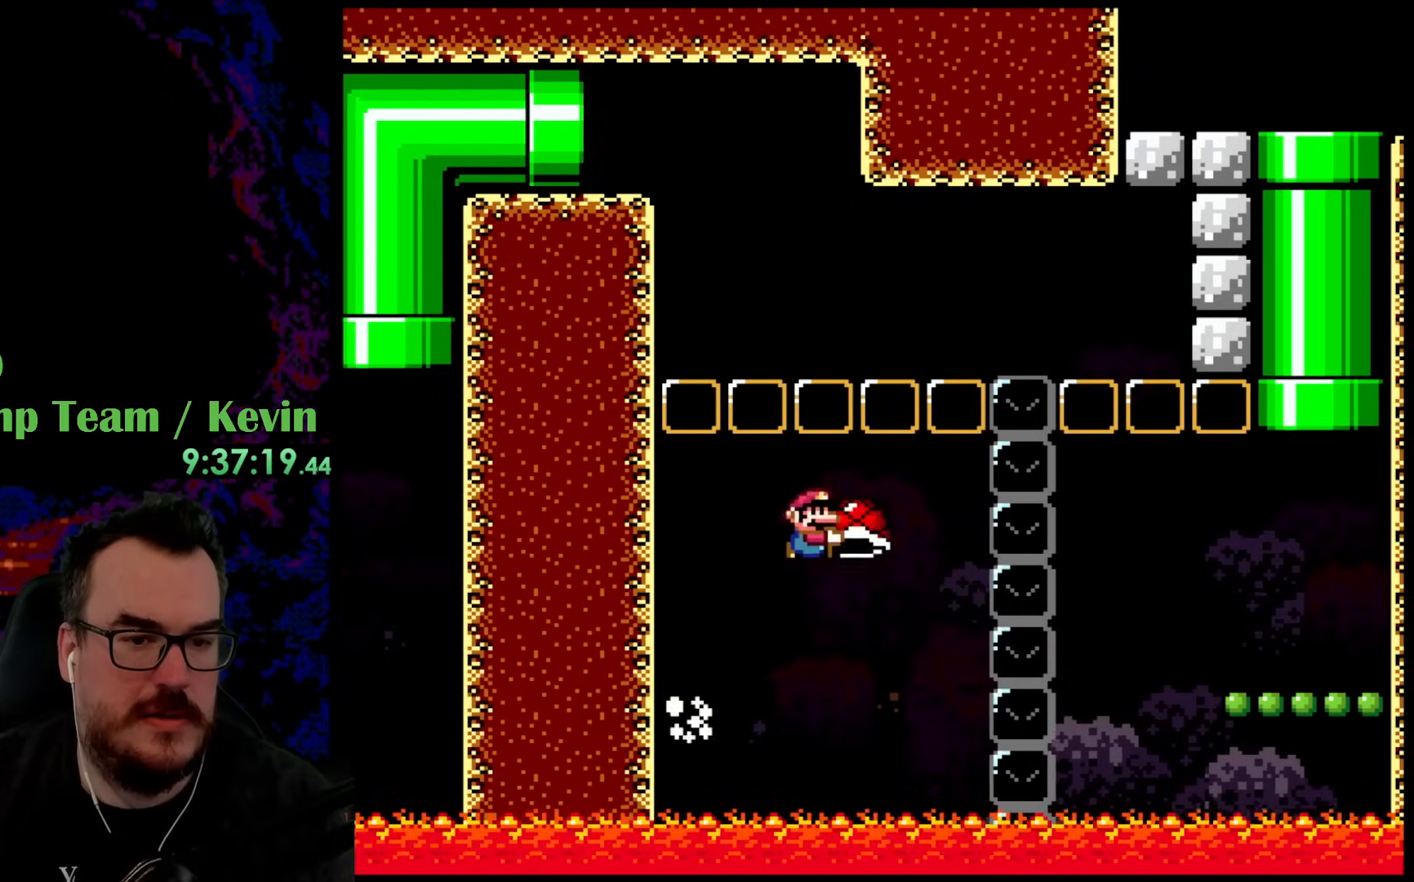
{"buttons": ["B", "Y", "DPAD_RIGHT"], "events": [[233, "B", "up"], [317, "B", "down"]]}
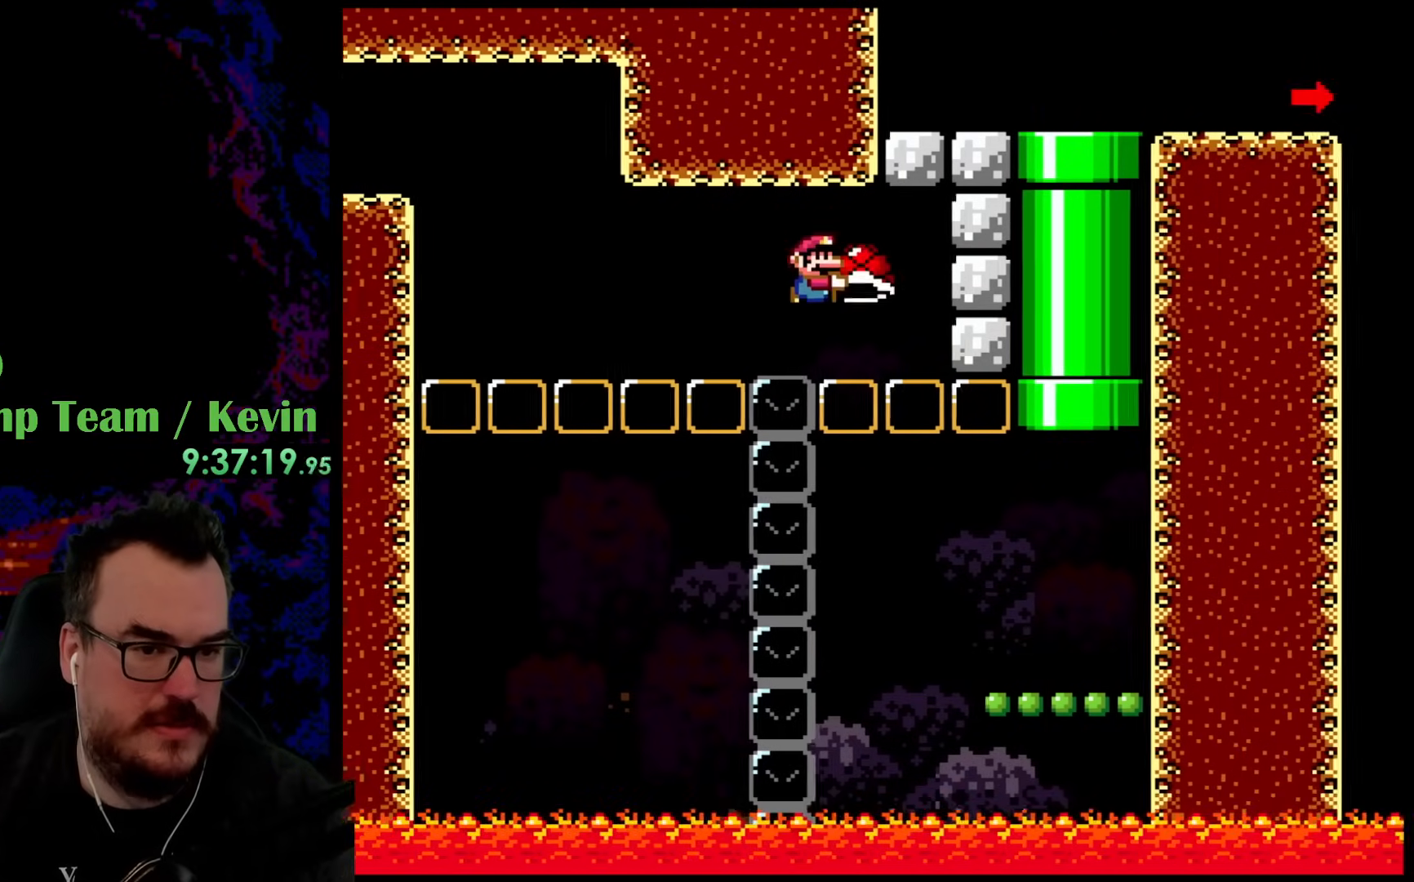
{"buttons": ["Y", "DPAD_RIGHT"], "events": [[83, "DPAD_RIGHT", "up"], [83, "DPAD_UP", "down"], [100, "DPAD_LEFT", "down"], [100, "DPAD_UP", "up"], [183, "DPAD_UP", "down"], [200, "DPAD_LEFT", "up"], [200, "DPAD_RIGHT", "down"], [217, "DPAD_UP", "up"], [500, "B", "up"]]}
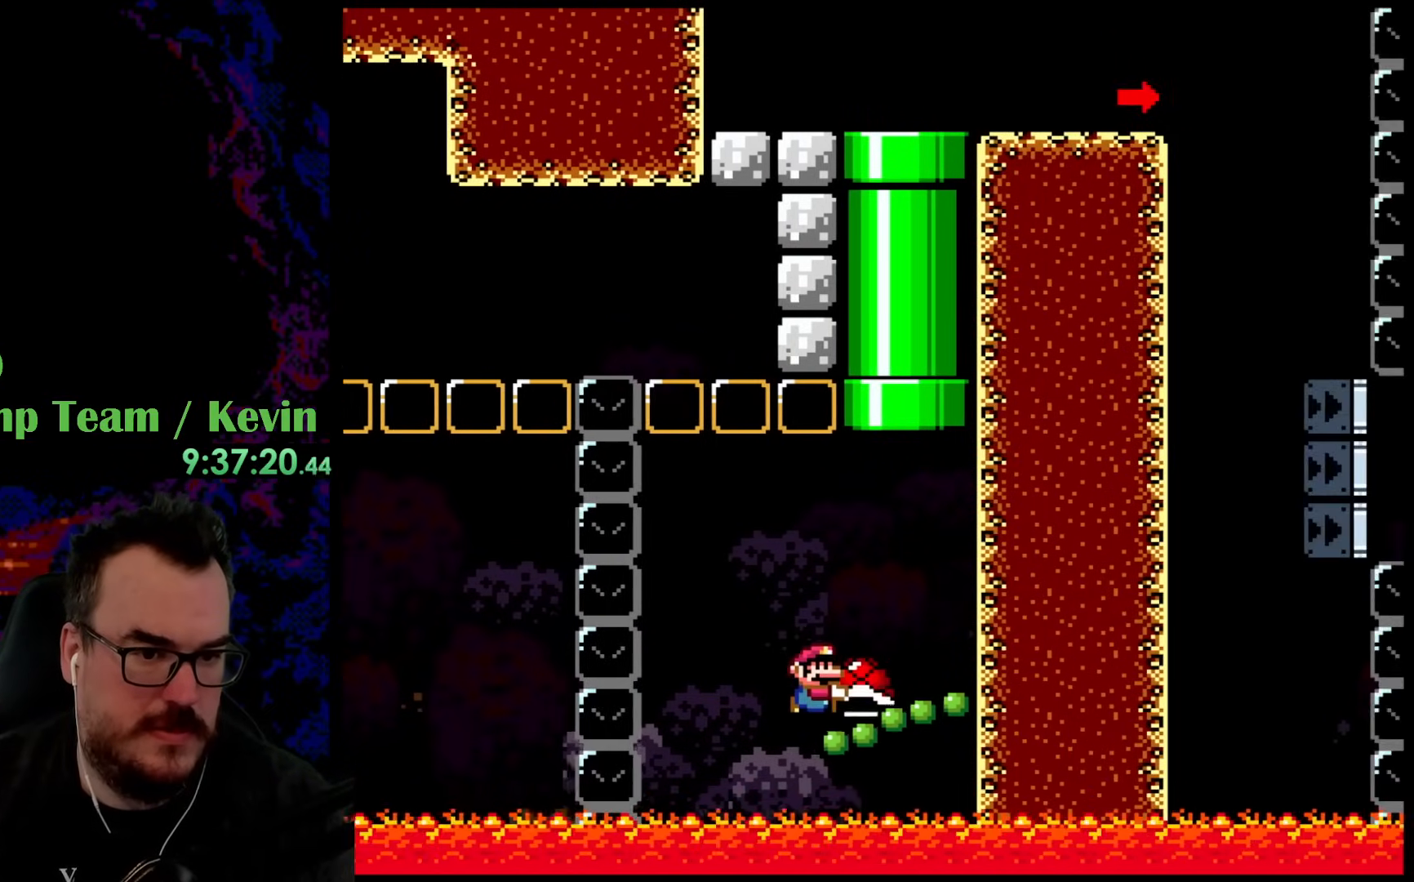
{"buttons": ["B", "Y", "DPAD_UP", "DPAD_LEFT"], "events": [[83, "B", "down"], [83, "DPAD_UP", "down"], [317, "DPAD_RIGHT", "up"], [350, "DPAD_LEFT", "down"]]}
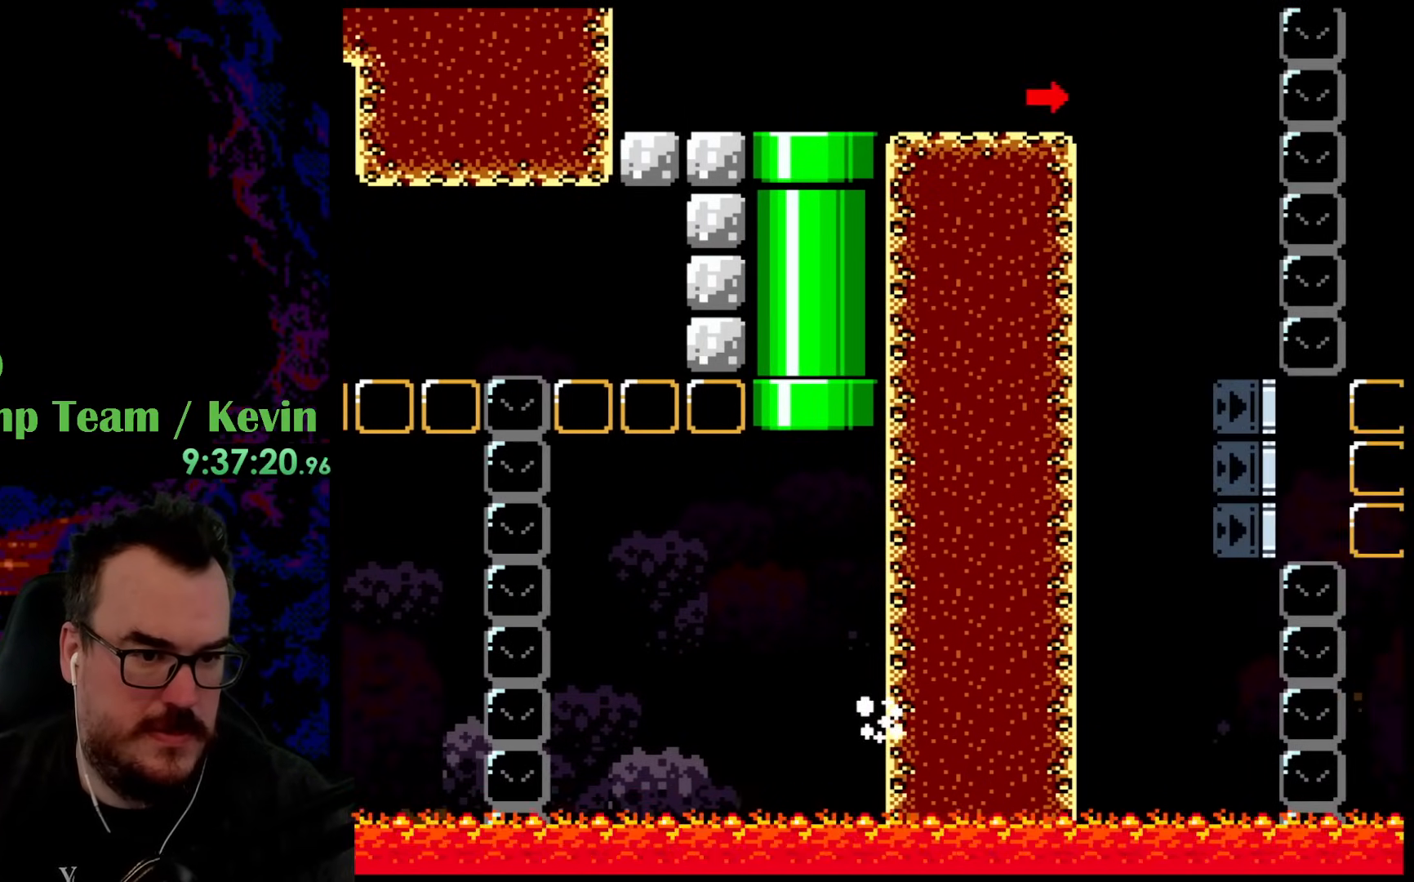
{"buttons": ["Y", "DPAD_RIGHT"], "events": [[17, "DPAD_LEFT", "up"], [67, "DPAD_UP", "up"], [217, "DPAD_RIGHT", "down"], [317, "B", "up"]]}
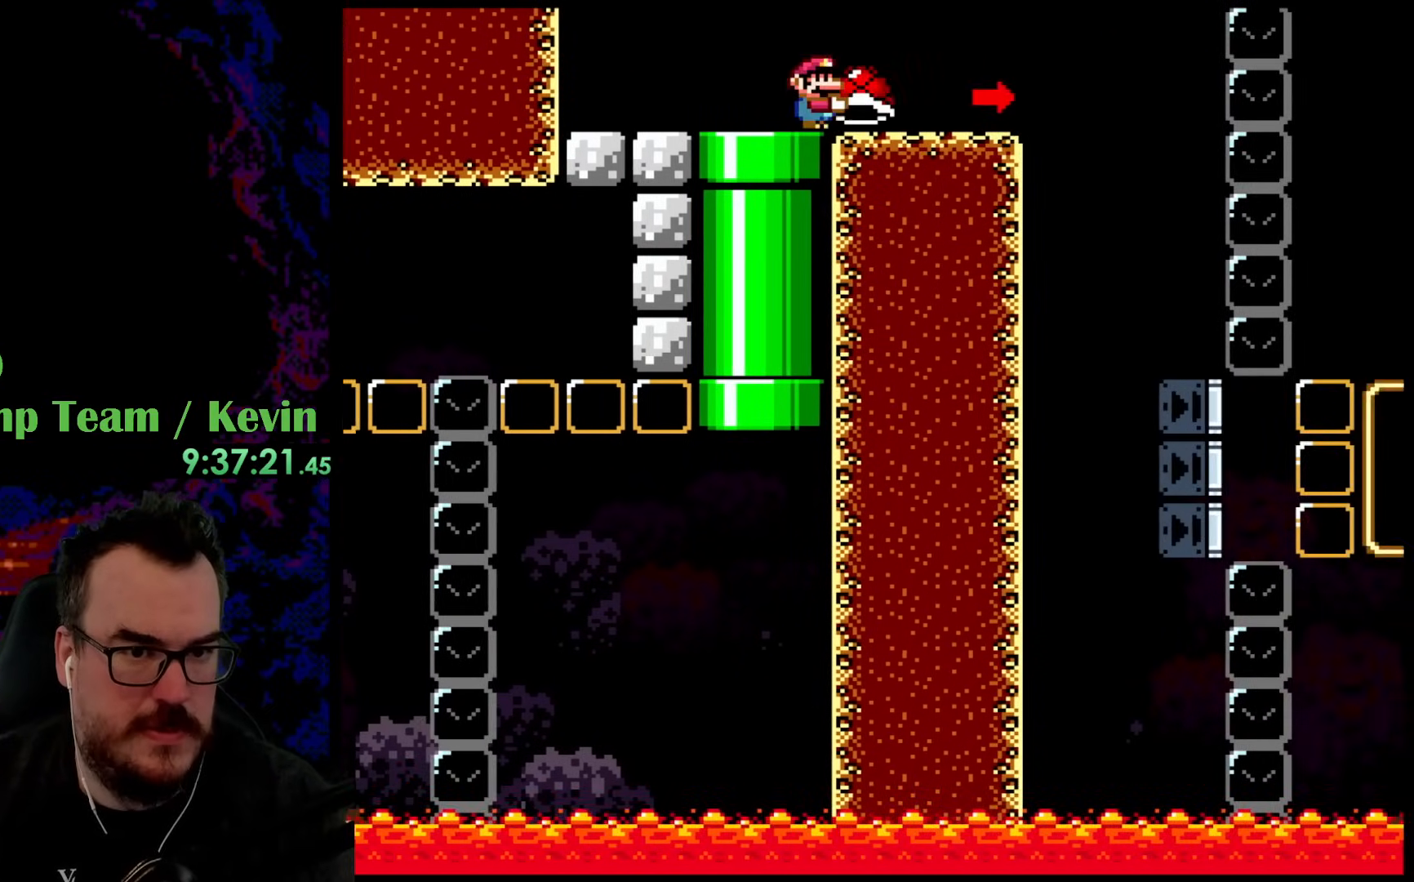
{"buttons": ["Y", "DPAD_LEFT"], "events": [[367, "DPAD_LEFT", "down"], [367, "DPAD_RIGHT", "up"], [367, "DPAD_UP", "down"], [383, "DPAD_UP", "up"]]}
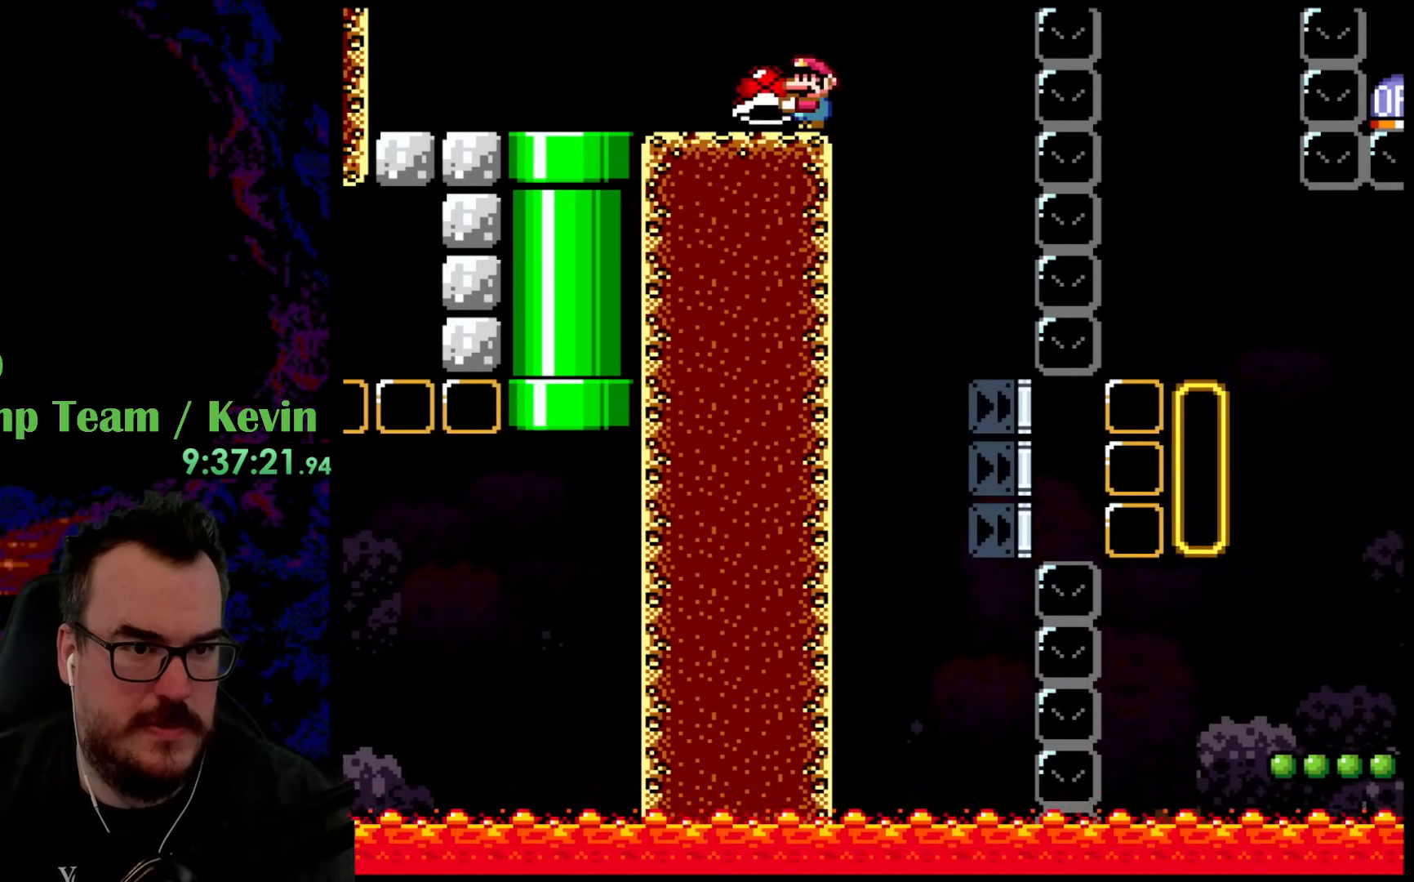
{"buttons": ["Y"], "events": [[50, "DPAD_LEFT", "up"], [167, "DPAD_RIGHT", "down"], [233, "DPAD_RIGHT", "up"]]}
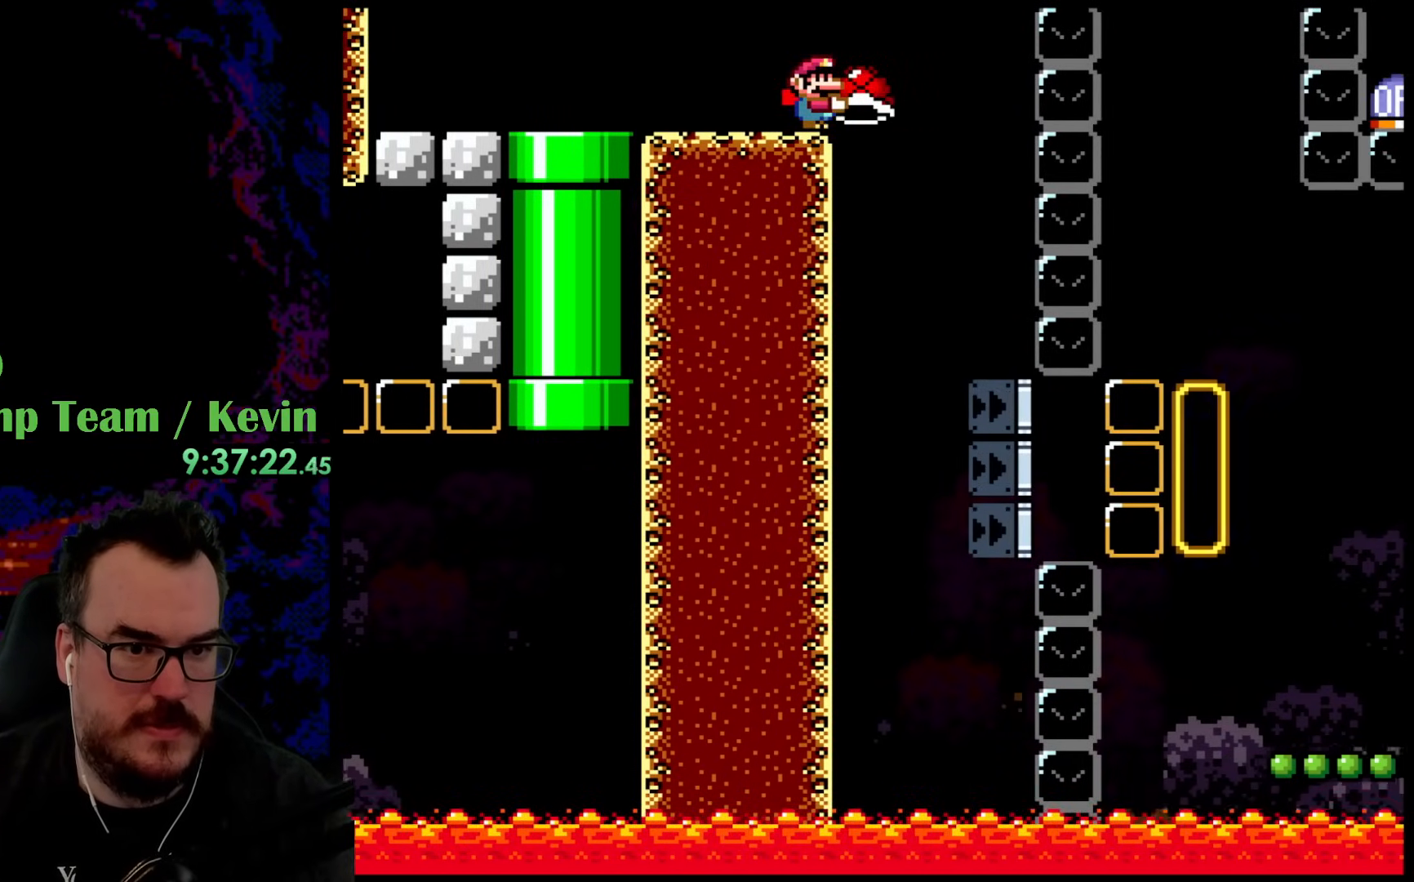
{"buttons": ["Y"], "events": [[183, "Y", "up"], [317, "Y", "down"]]}
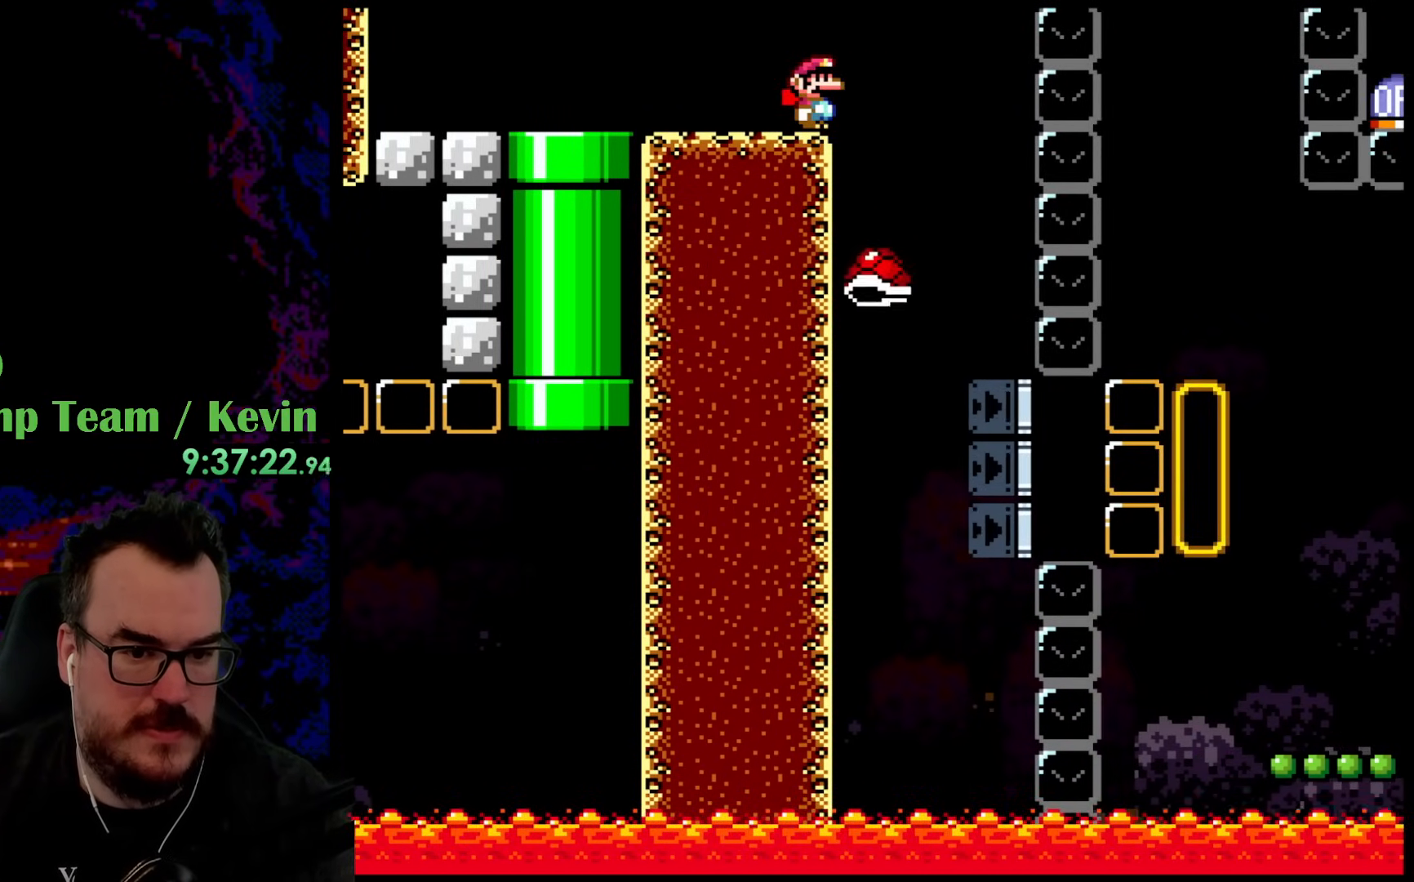
{"buttons": ["B", "Y"], "events": [[433, "B", "down"]]}
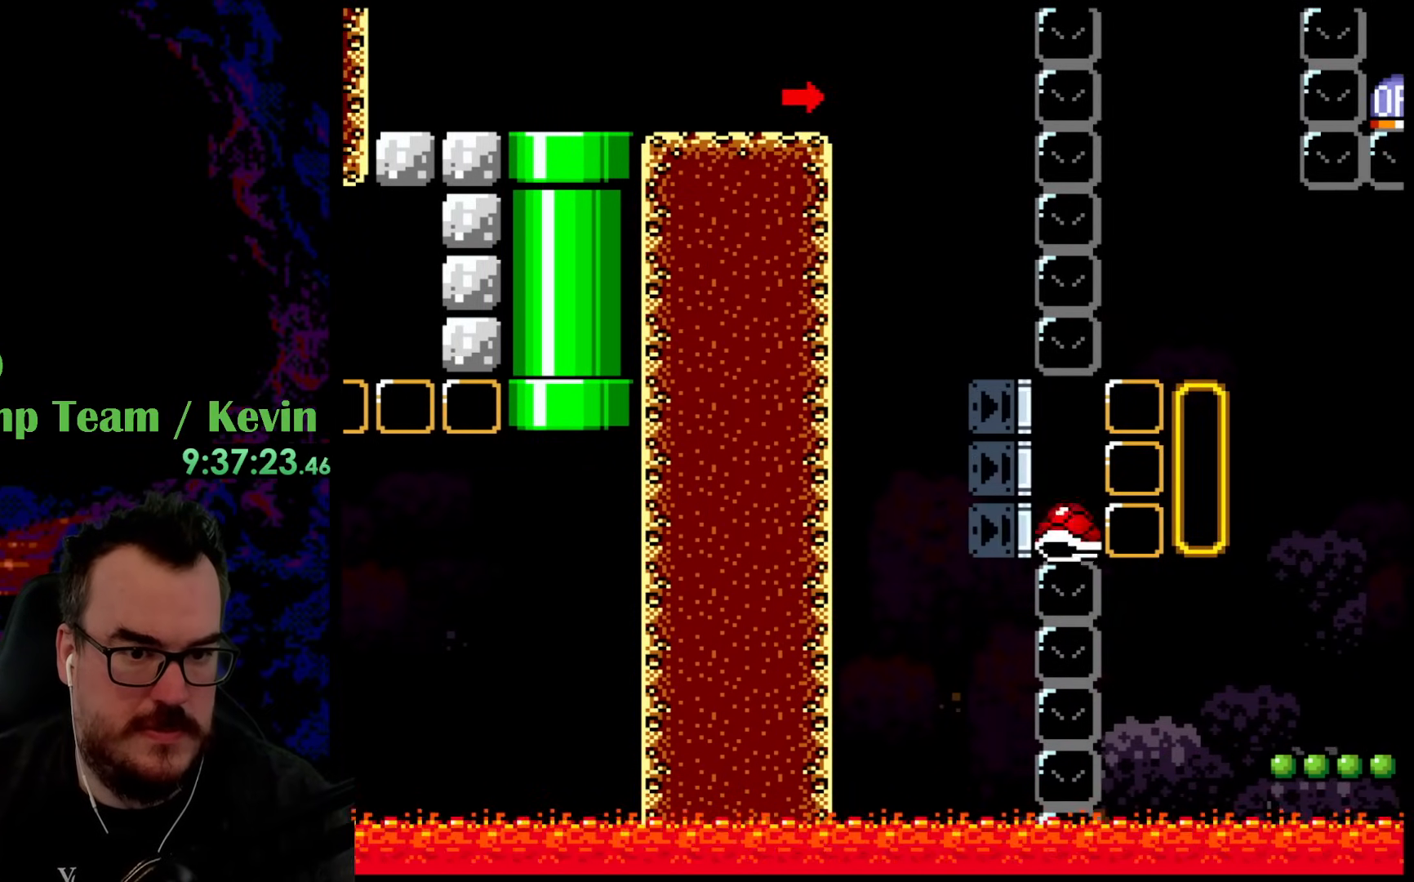
{"buttons": ["Y"], "events": [[17, "DPAD_RIGHT", "down"], [50, "B", "up"], [117, "DPAD_RIGHT", "up"], [283, "DPAD_RIGHT", "down"], [333, "DPAD_RIGHT", "up"]]}